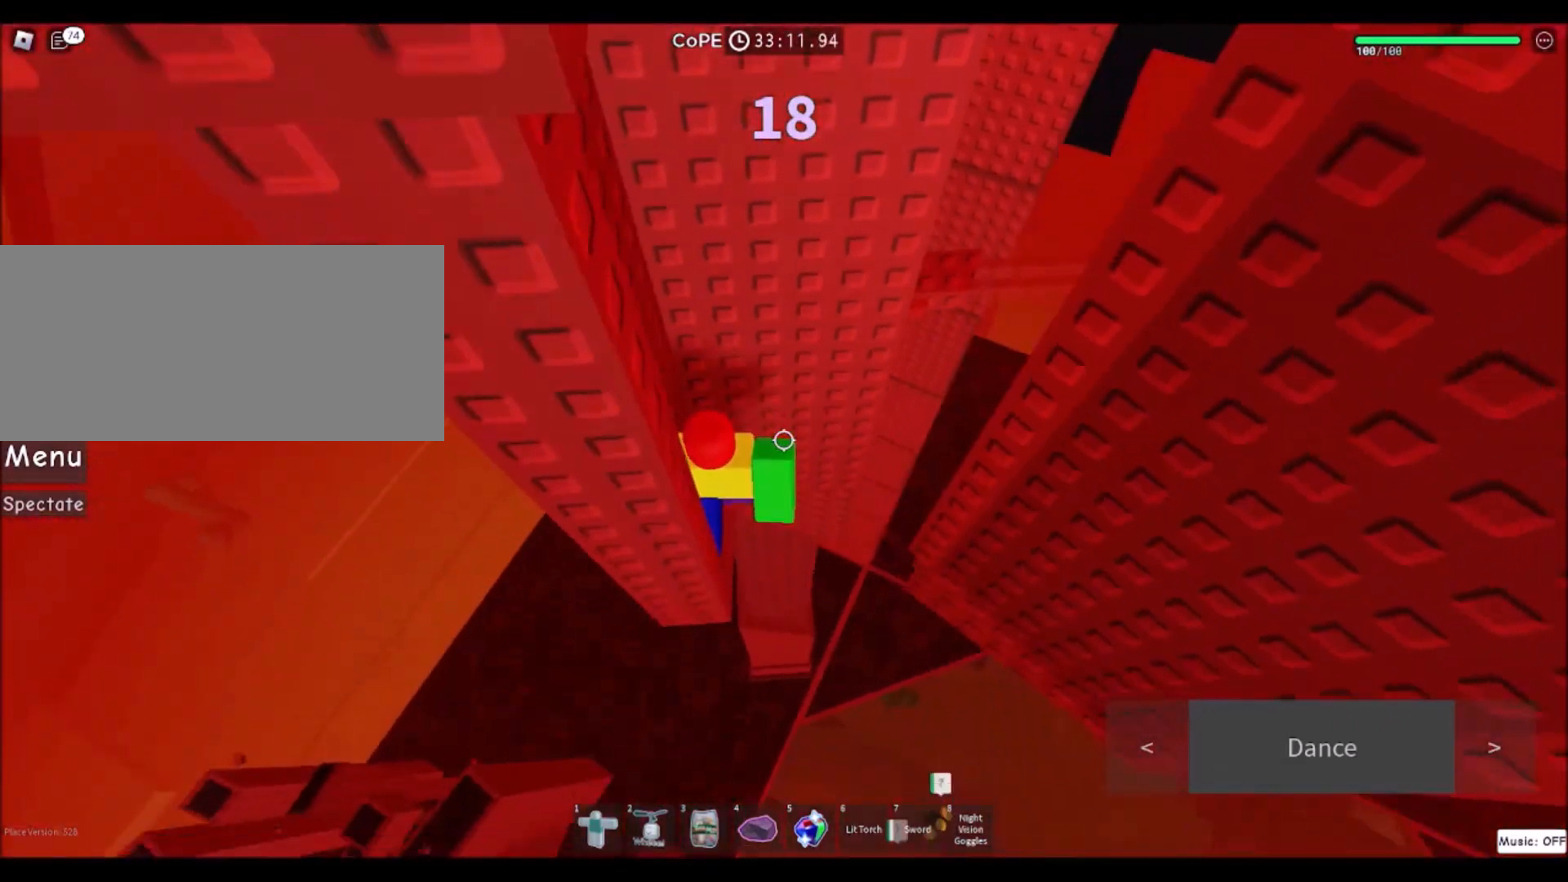
Gameplay with keyboard and mouse; each line is a JSON object with the keys and mouse buttons held at the frame after it. "events" lists presses ("down") and releases ("up") of "a", "ctrl", "d", "e", "f", "q", "r", "s", "shift", "space", "tab", "w", "mouse_left", "mouse_wheel", "mouse_right", "mouse_mb4" and "mouse_mb5" between this image and that frame as [ms after this image, input, new state], when the widget could be followed in between. "mouse_left", "mouse_wheel", "mouse_right", "mouse_mb4", "mouse_mb5" = the "left", "wheel", "right", "mb4", "mb5" buttons of the "mouse" list. No other keys are recorded. "wheel" means that the mouse wheel is clicked or scrolled. Mouse movement is not recorded.
{"keys": [], "mouse": [], "events": [[134, "a", "up"], [134, "s", "up"]]}
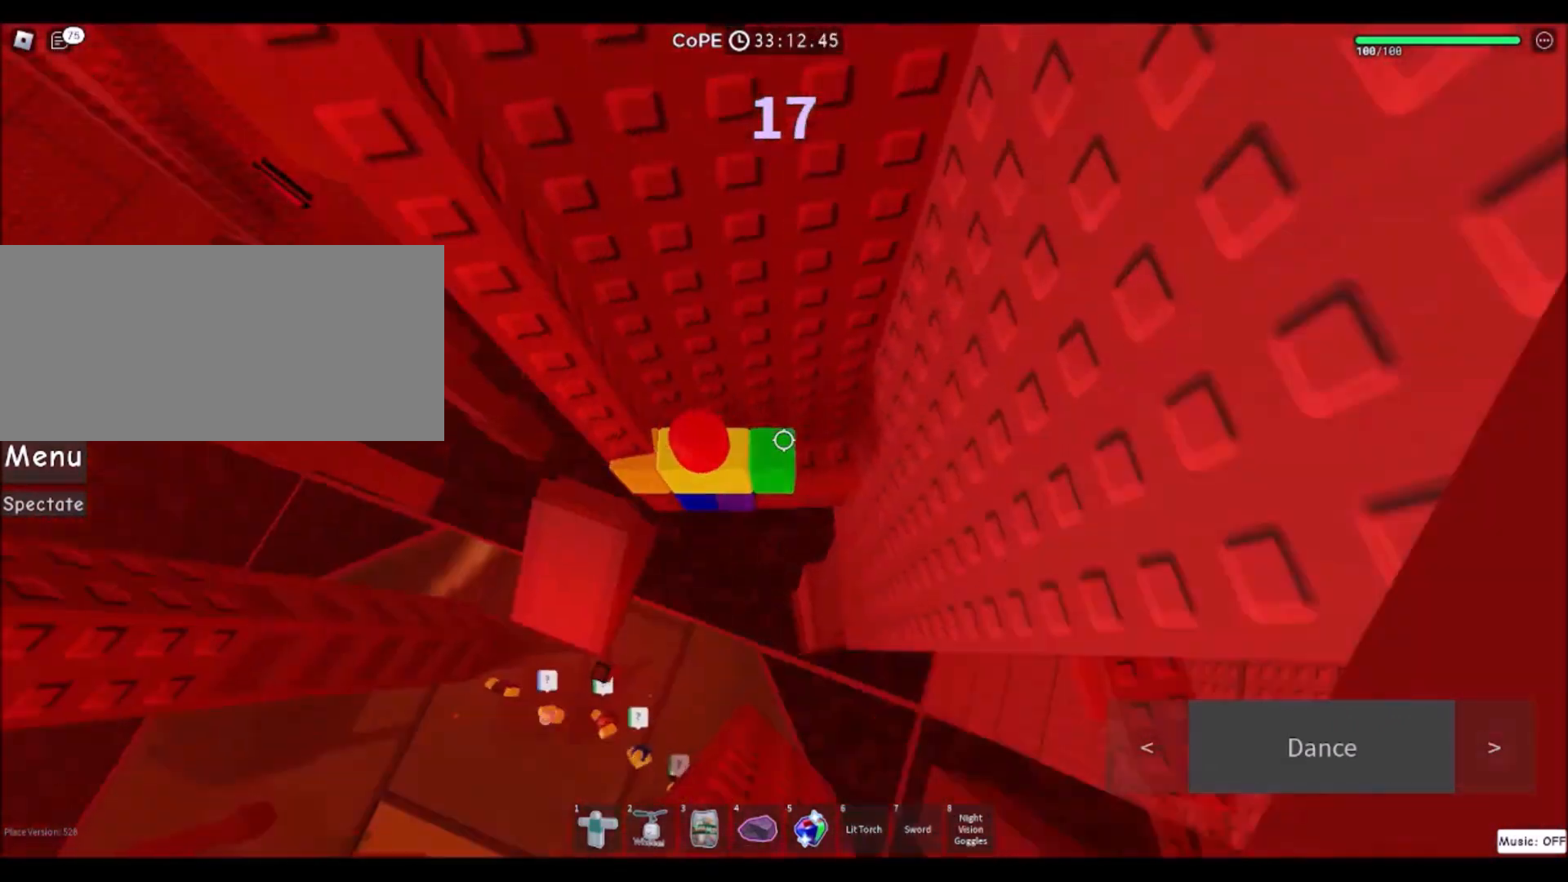
{"keys": [], "mouse": [], "events": [[33, "w", "down"], [467, "w", "up"]]}
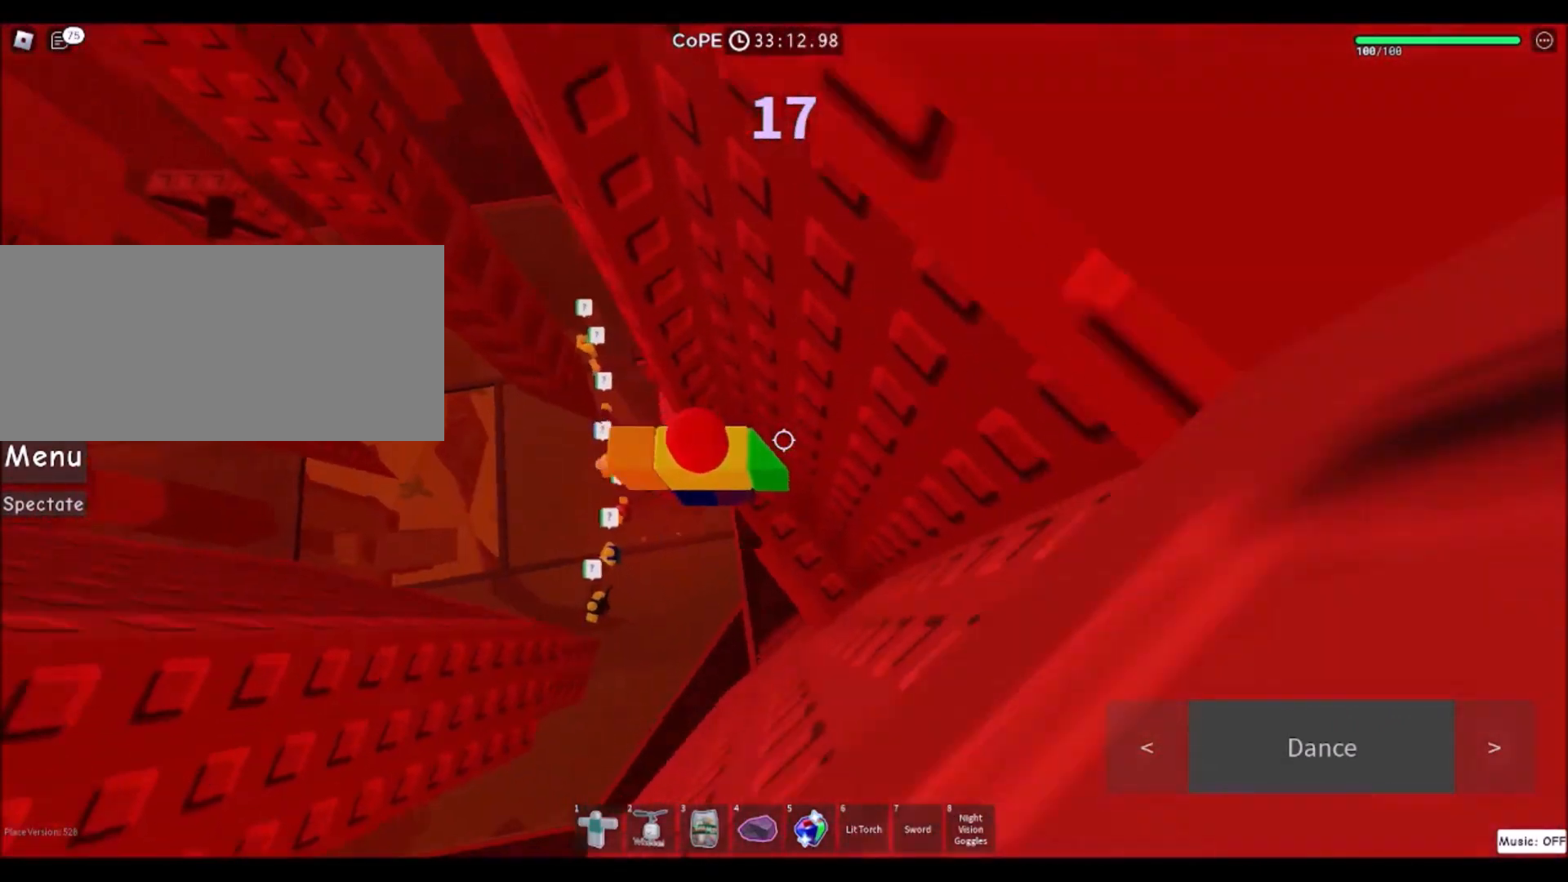
{"keys": ["a", "w"], "mouse": [], "events": [[67, "a", "down"], [167, "space", "down"], [367, "space", "up"], [401, "w", "down"]]}
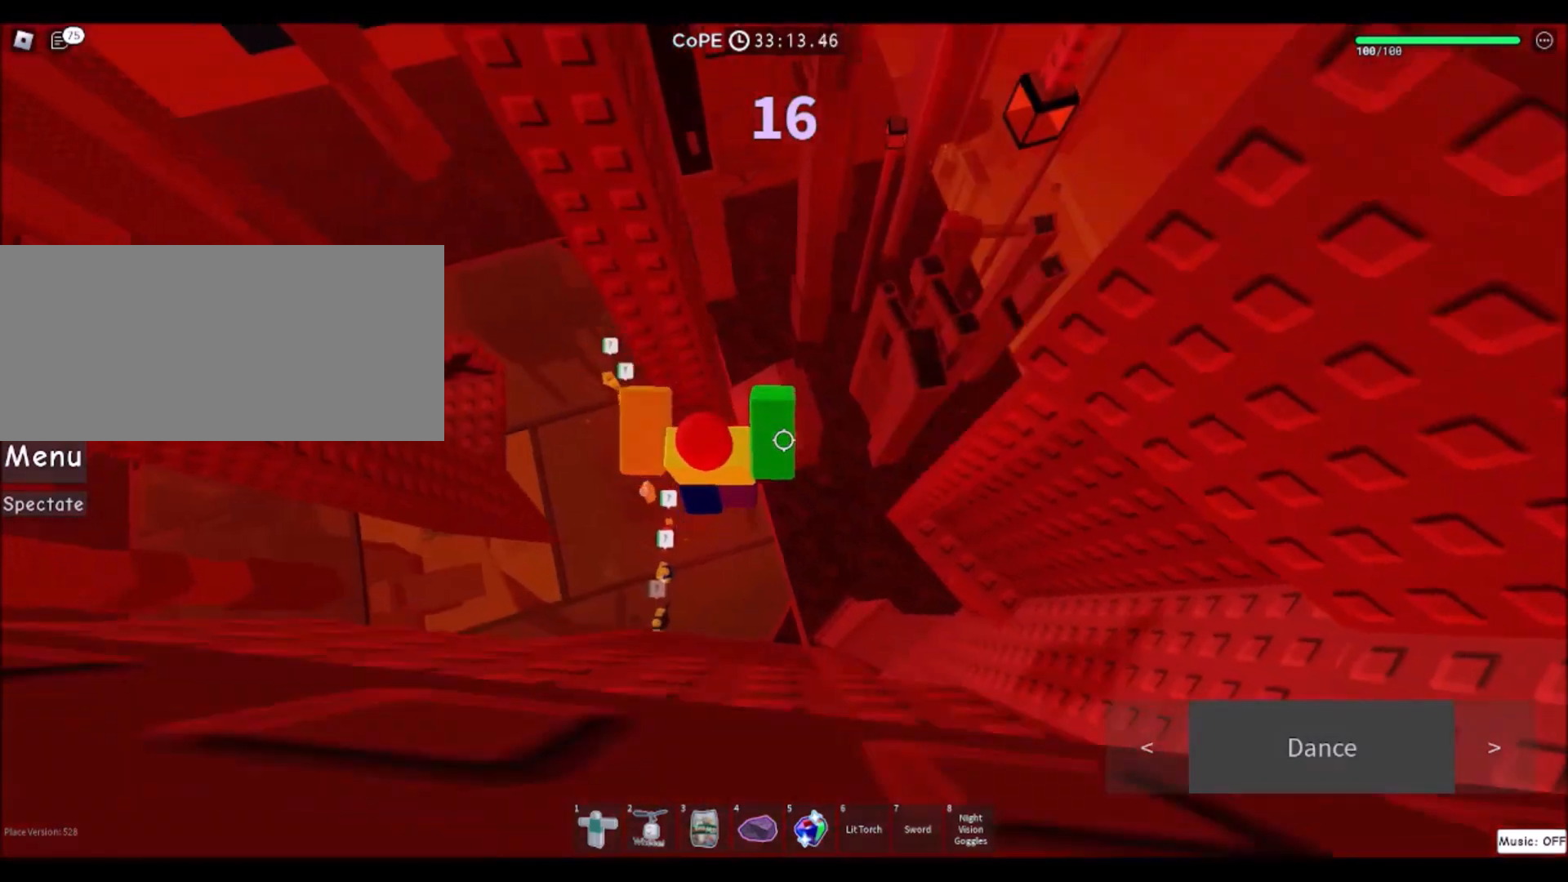
{"keys": ["w"], "mouse": [], "events": [[100, "a", "up"]]}
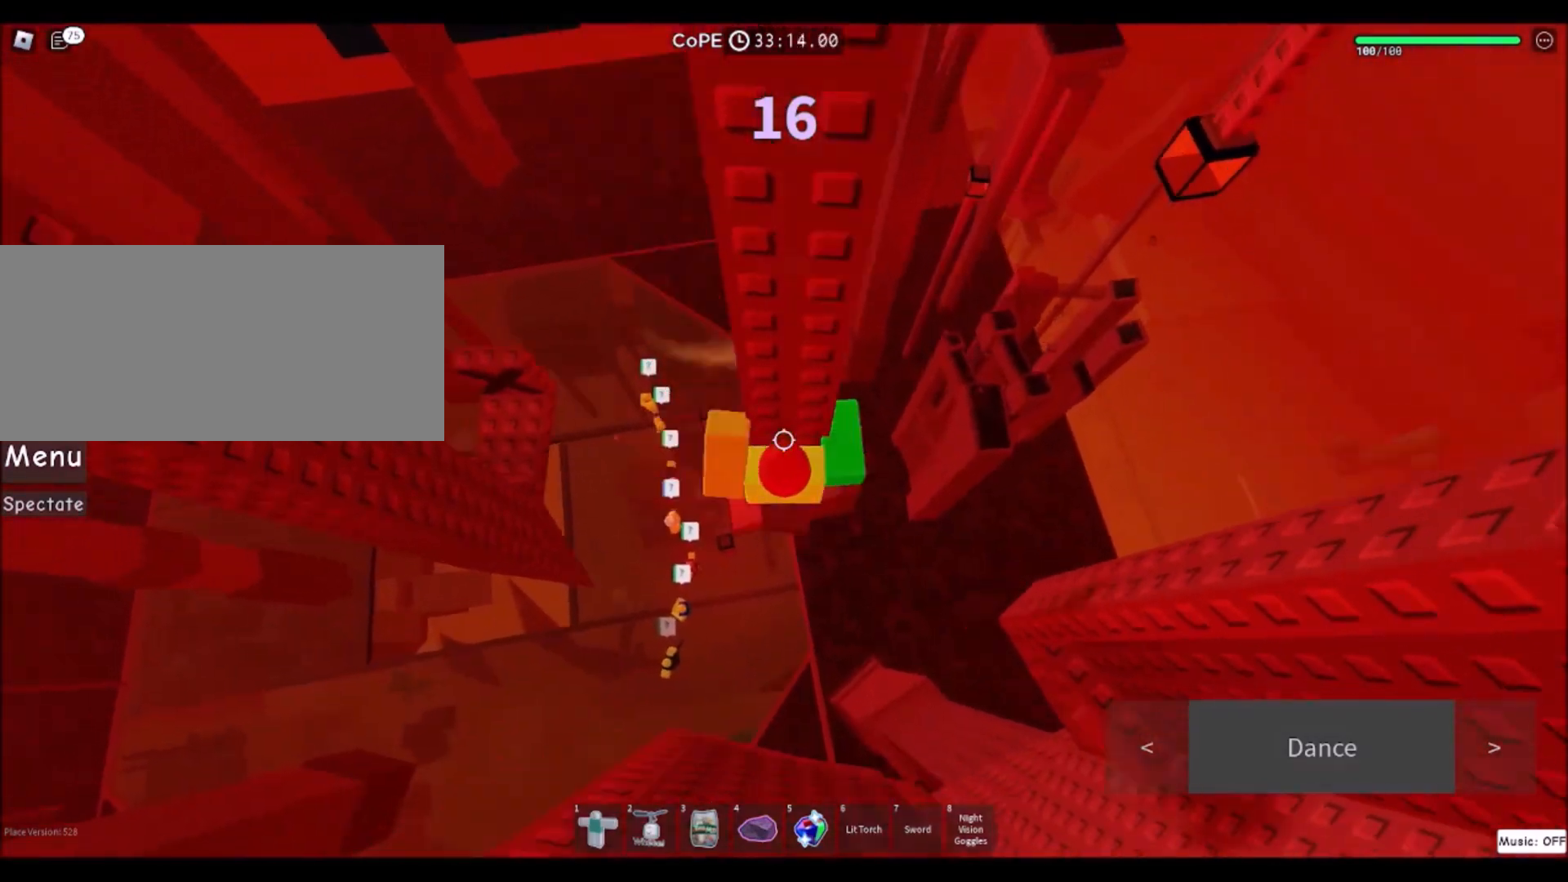
{"keys": [], "mouse": ["right"], "events": [[67, "shift", "down"], [234, "mouse_right", "down"], [234, "shift", "up"], [367, "w", "up"]]}
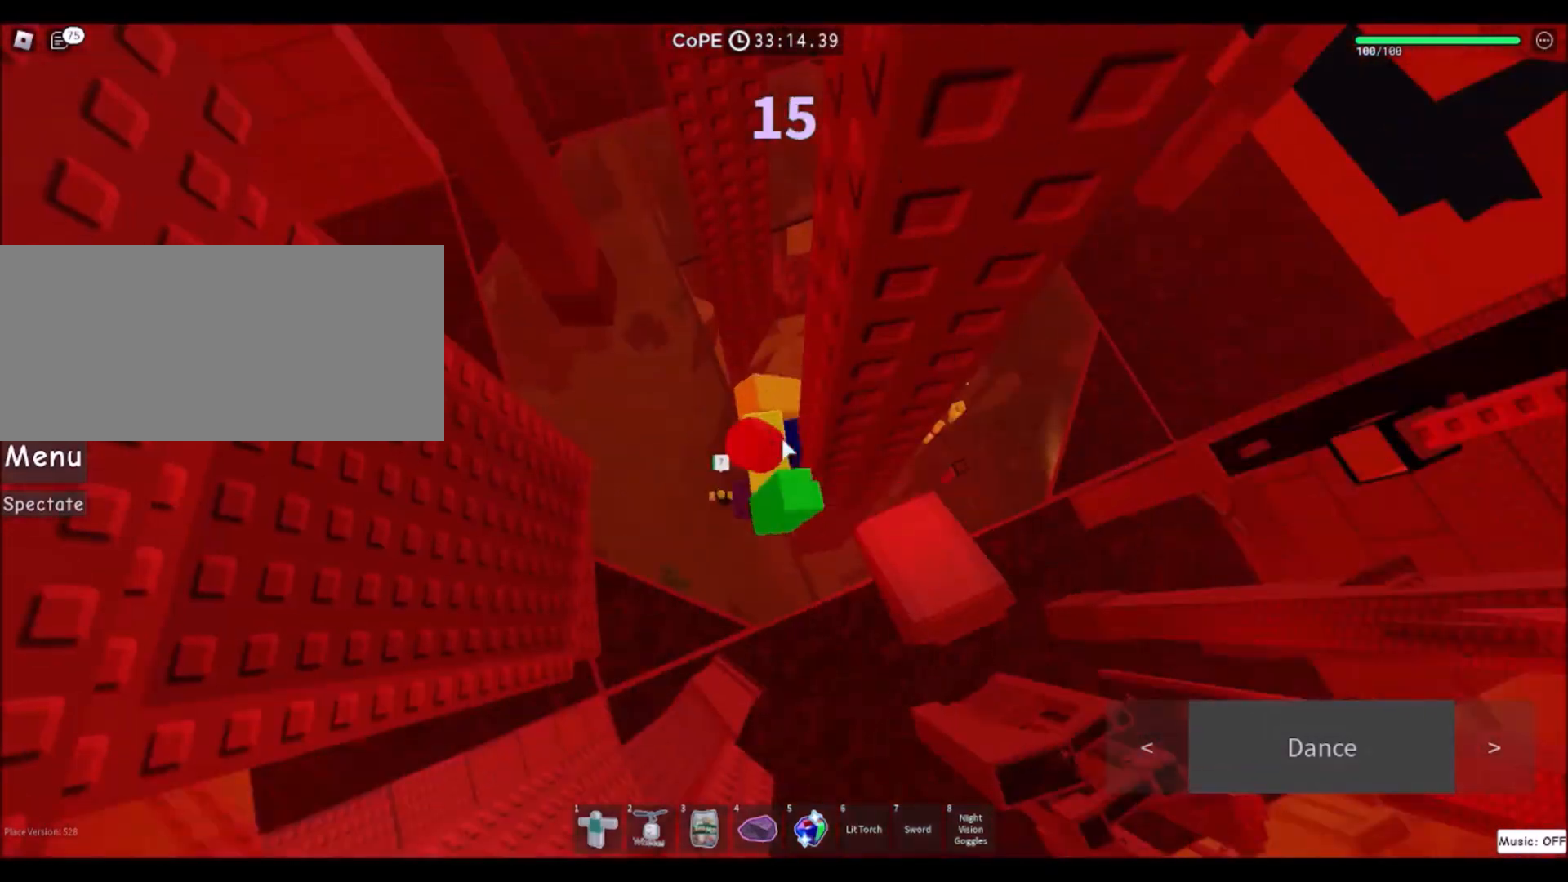
{"keys": ["d", "w"], "mouse": [], "events": [[67, "shift", "down"], [67, "w", "down"], [133, "mouse_right", "up"], [167, "space", "down"], [267, "shift", "up"], [334, "d", "down"], [334, "space", "up"]]}
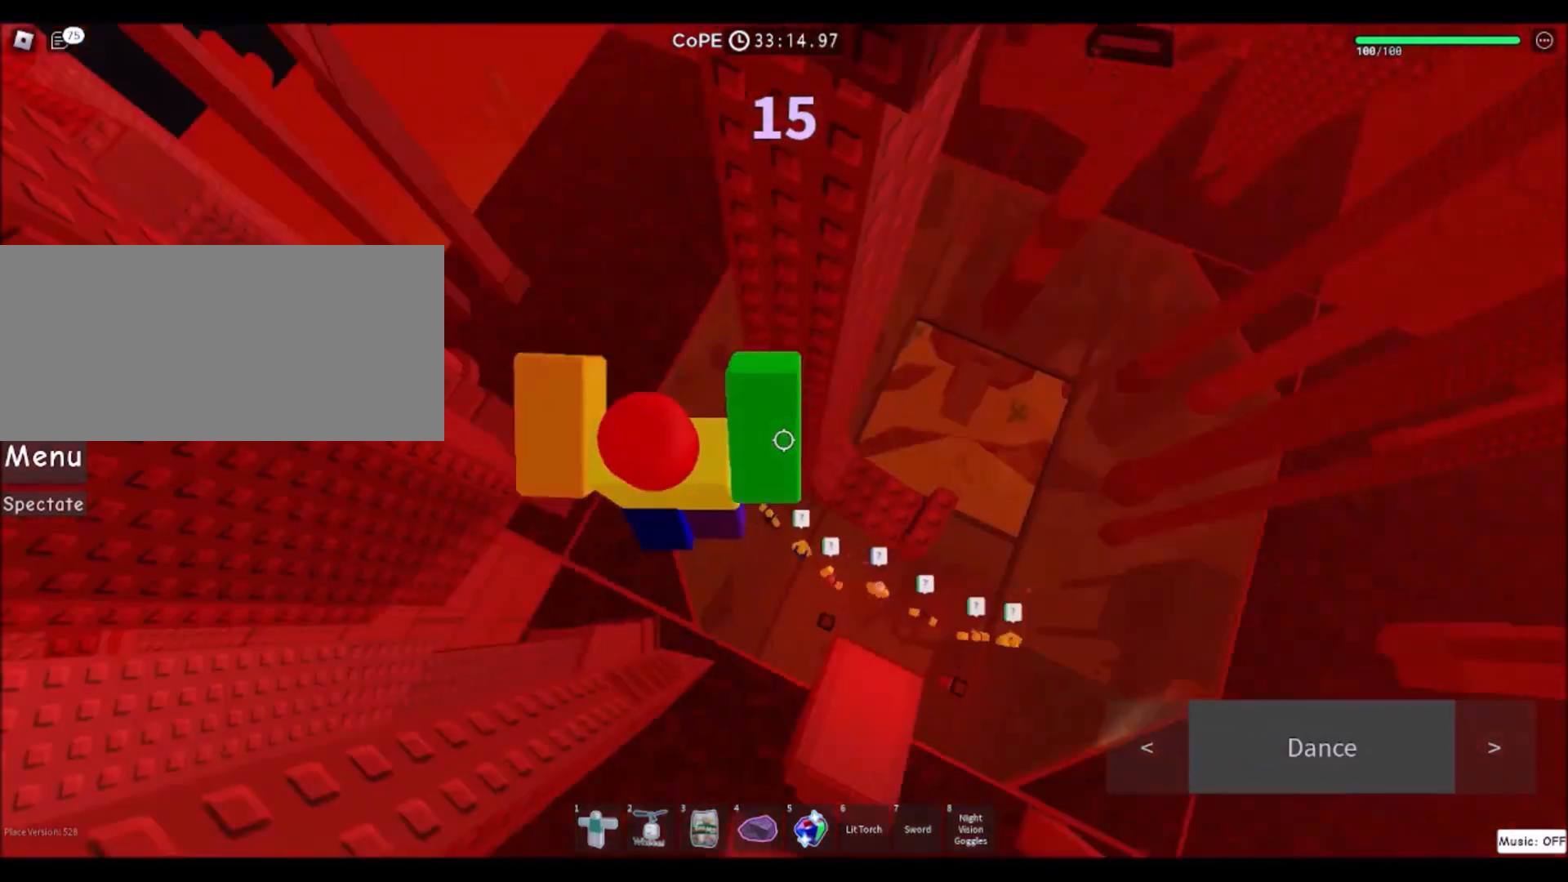
{"keys": [], "mouse": [], "events": [[34, "w", "up"], [501, "d", "up"]]}
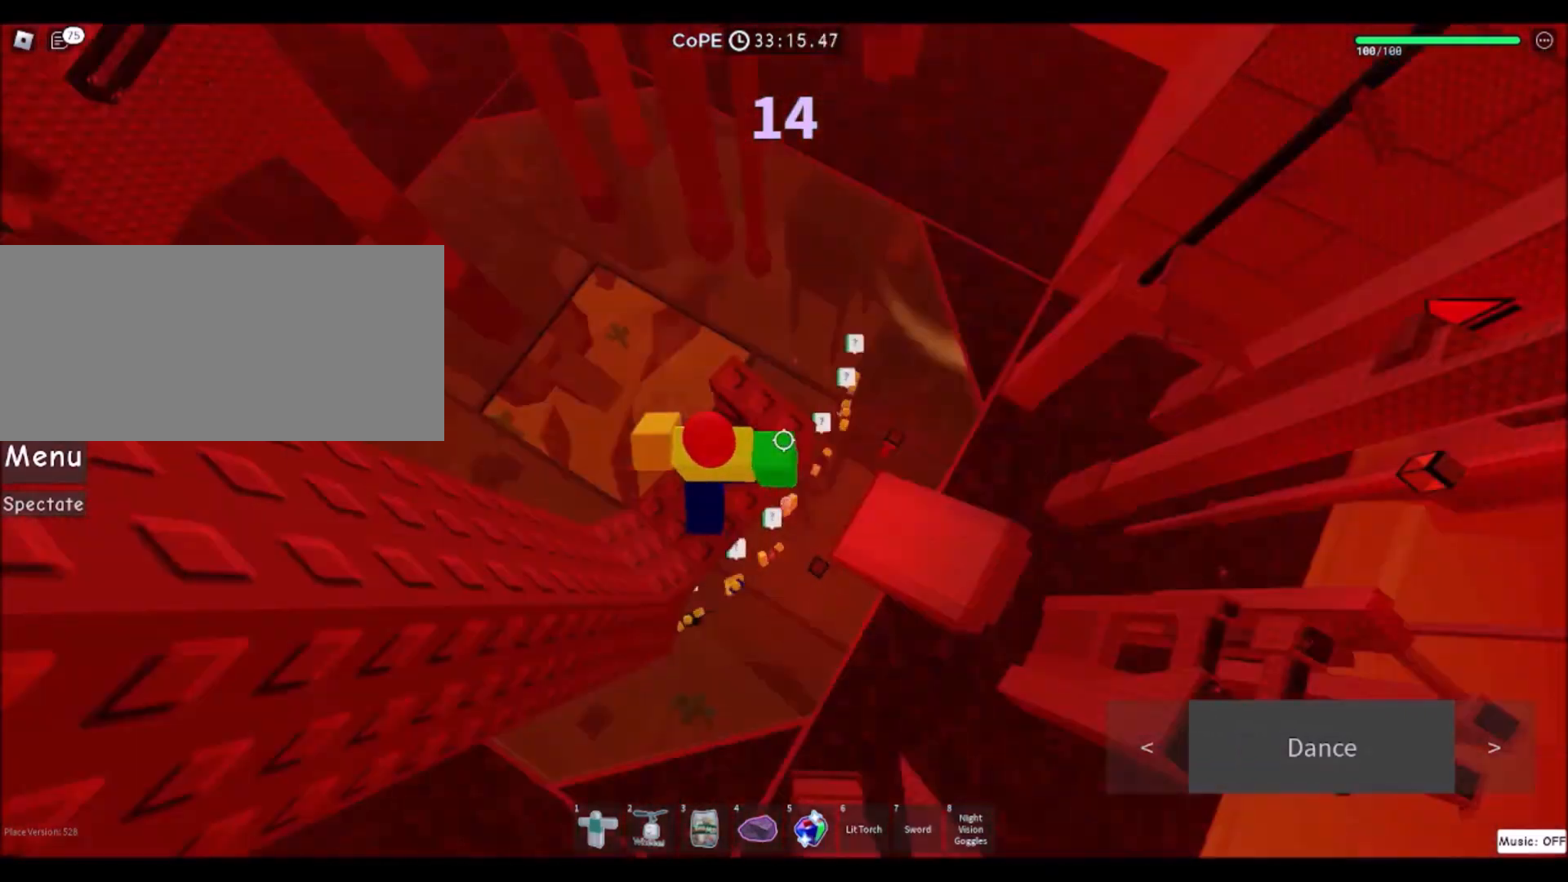
{"keys": ["w"], "mouse": ["right"], "events": [[167, "w", "down"], [400, "shift", "down"], [434, "mouse_right", "down"], [500, "shift", "up"]]}
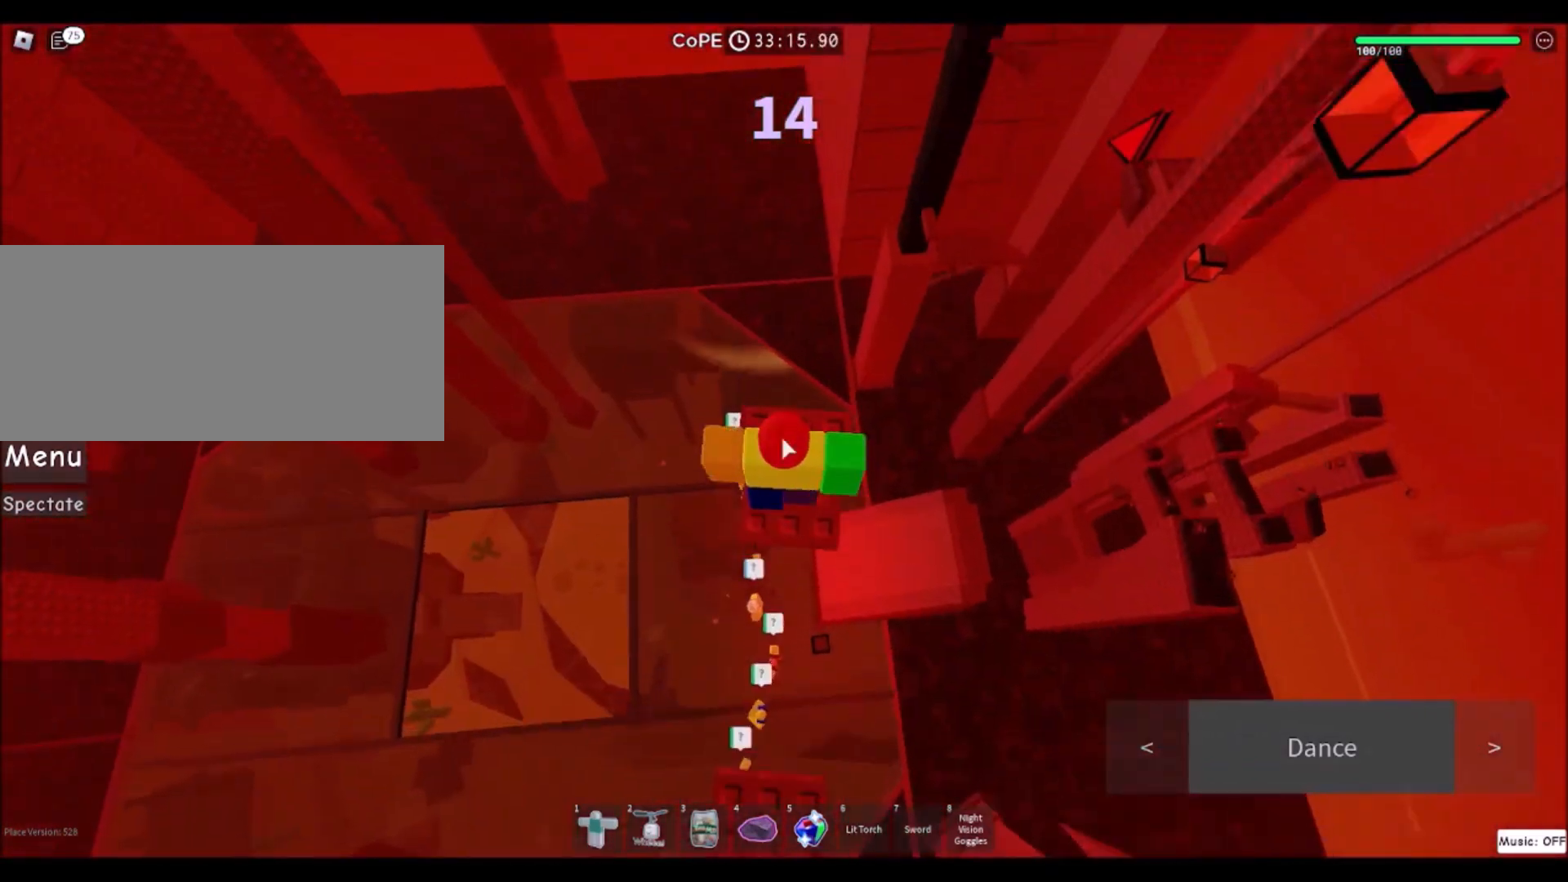
{"keys": ["w"], "mouse": ["right"], "events": []}
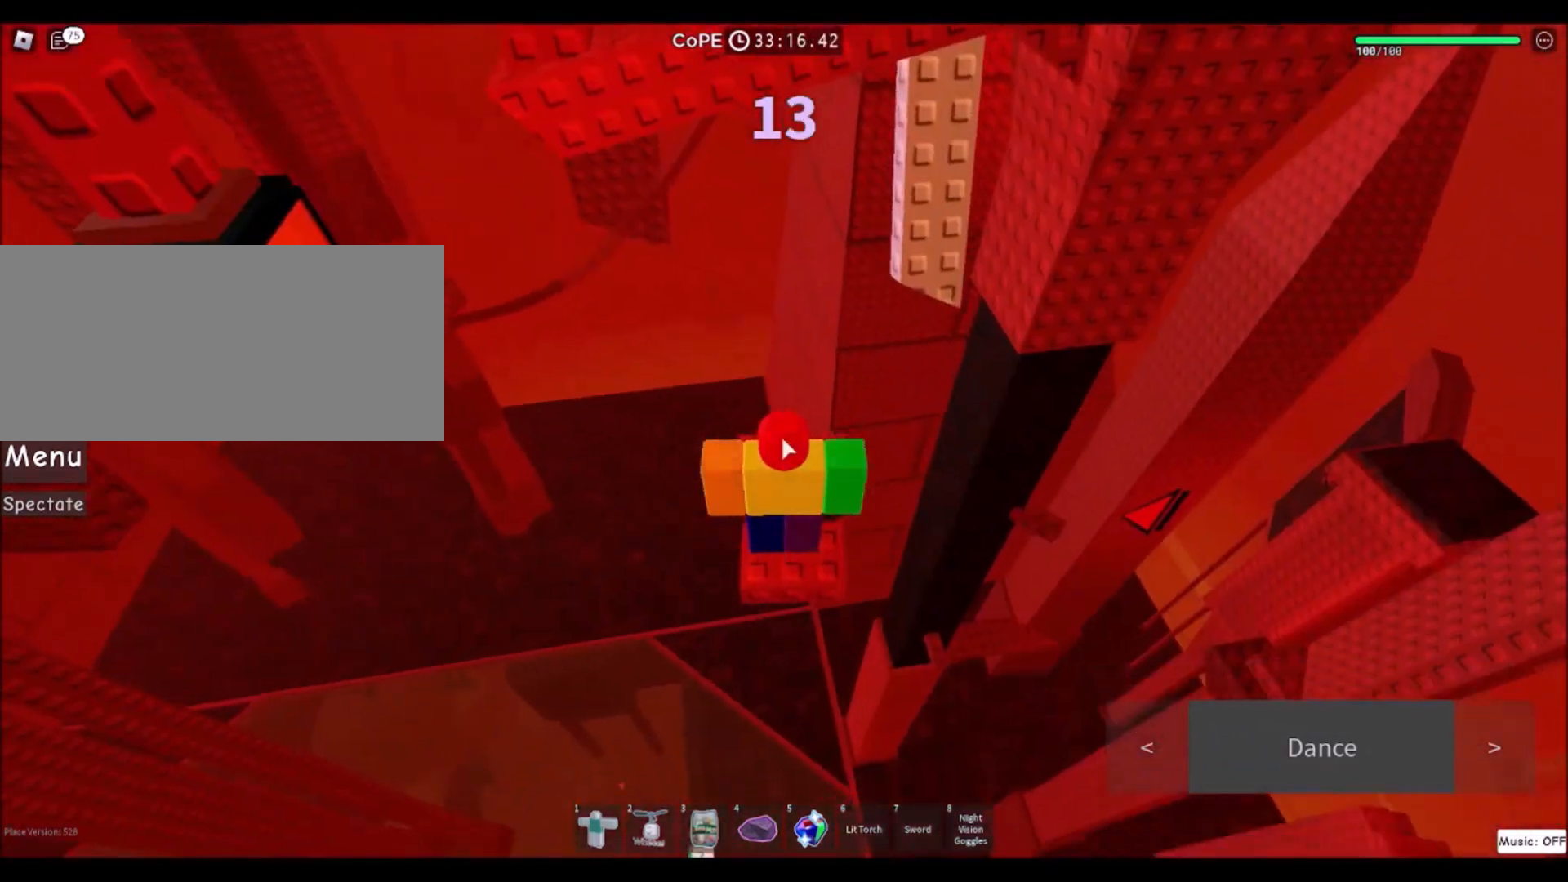
{"keys": ["shift", "w"], "mouse": [], "events": [[434, "shift", "down"], [500, "mouse_right", "up"]]}
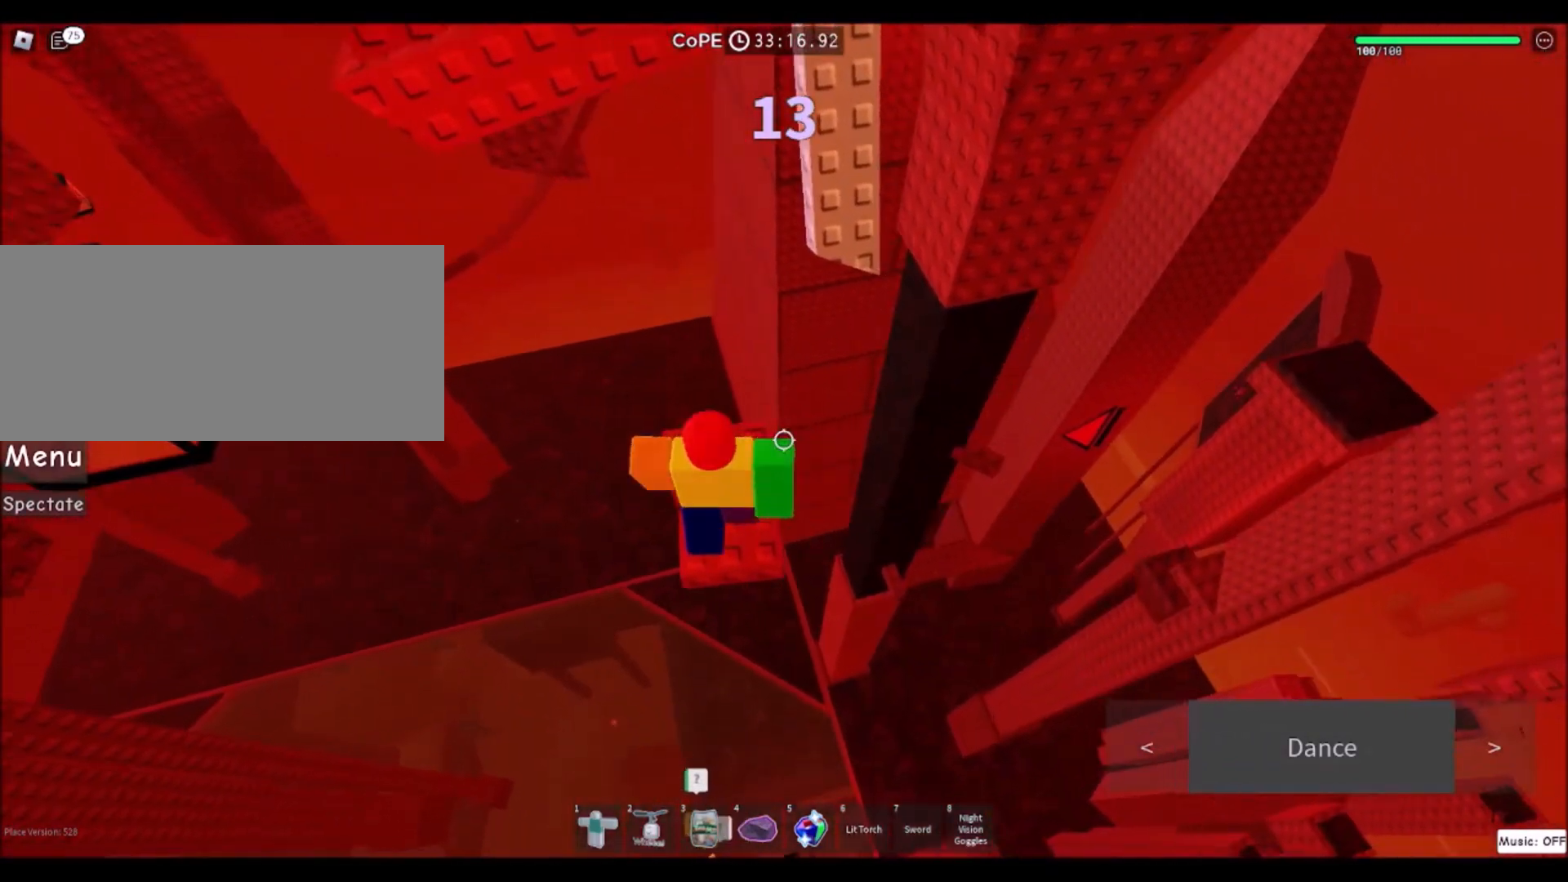
{"keys": ["d", "w"], "mouse": [], "events": [[67, "d", "down"], [67, "shift", "up"], [267, "space", "down"], [467, "space", "up"]]}
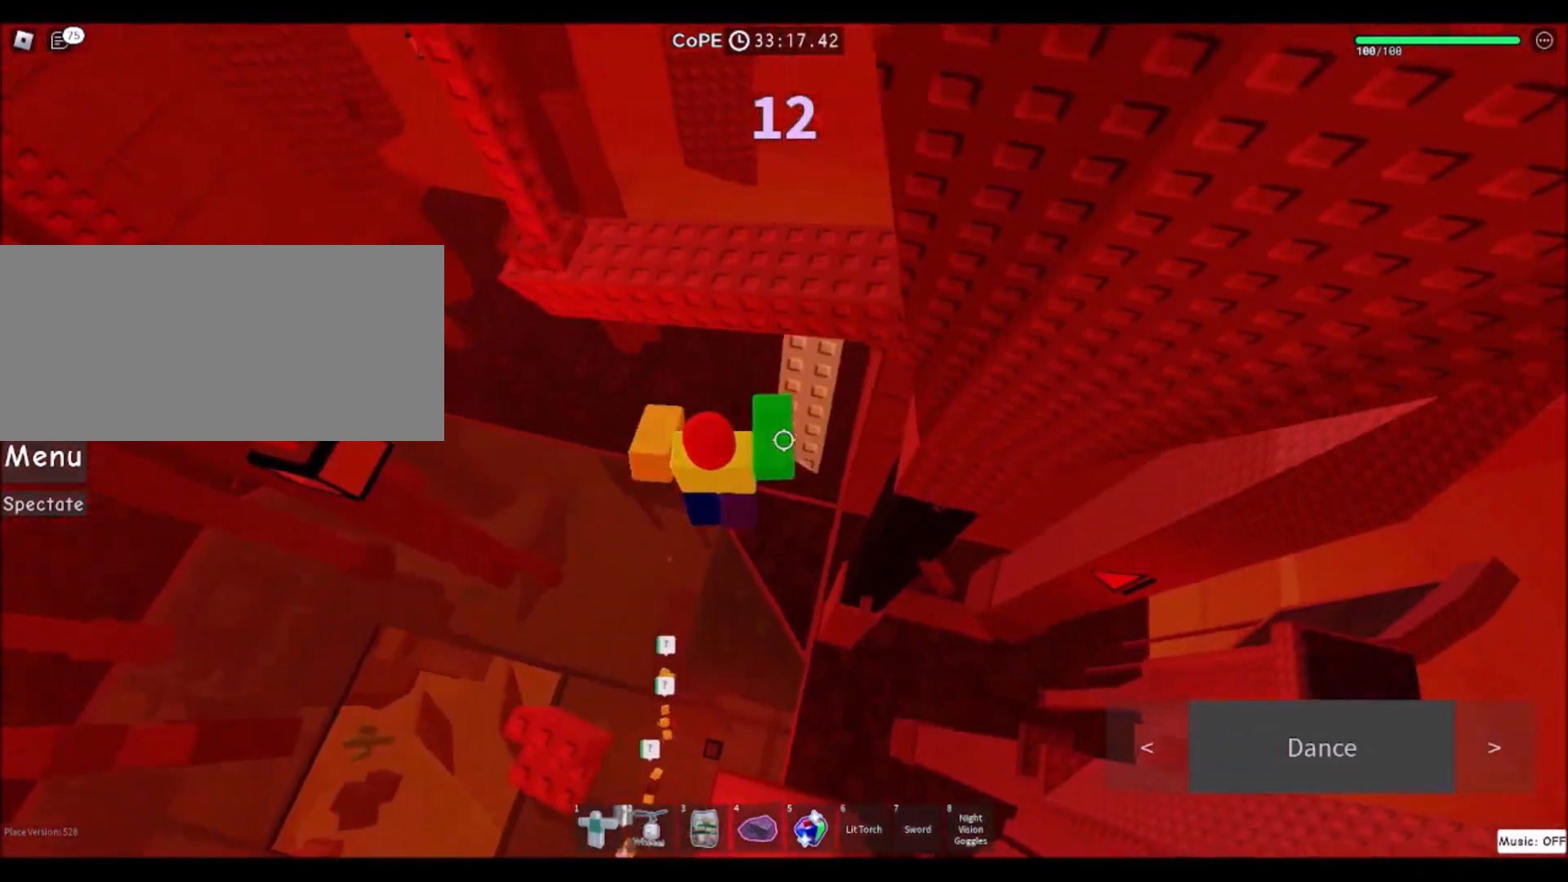
{"keys": [], "mouse": [], "events": [[133, "d", "up"], [300, "w", "up"]]}
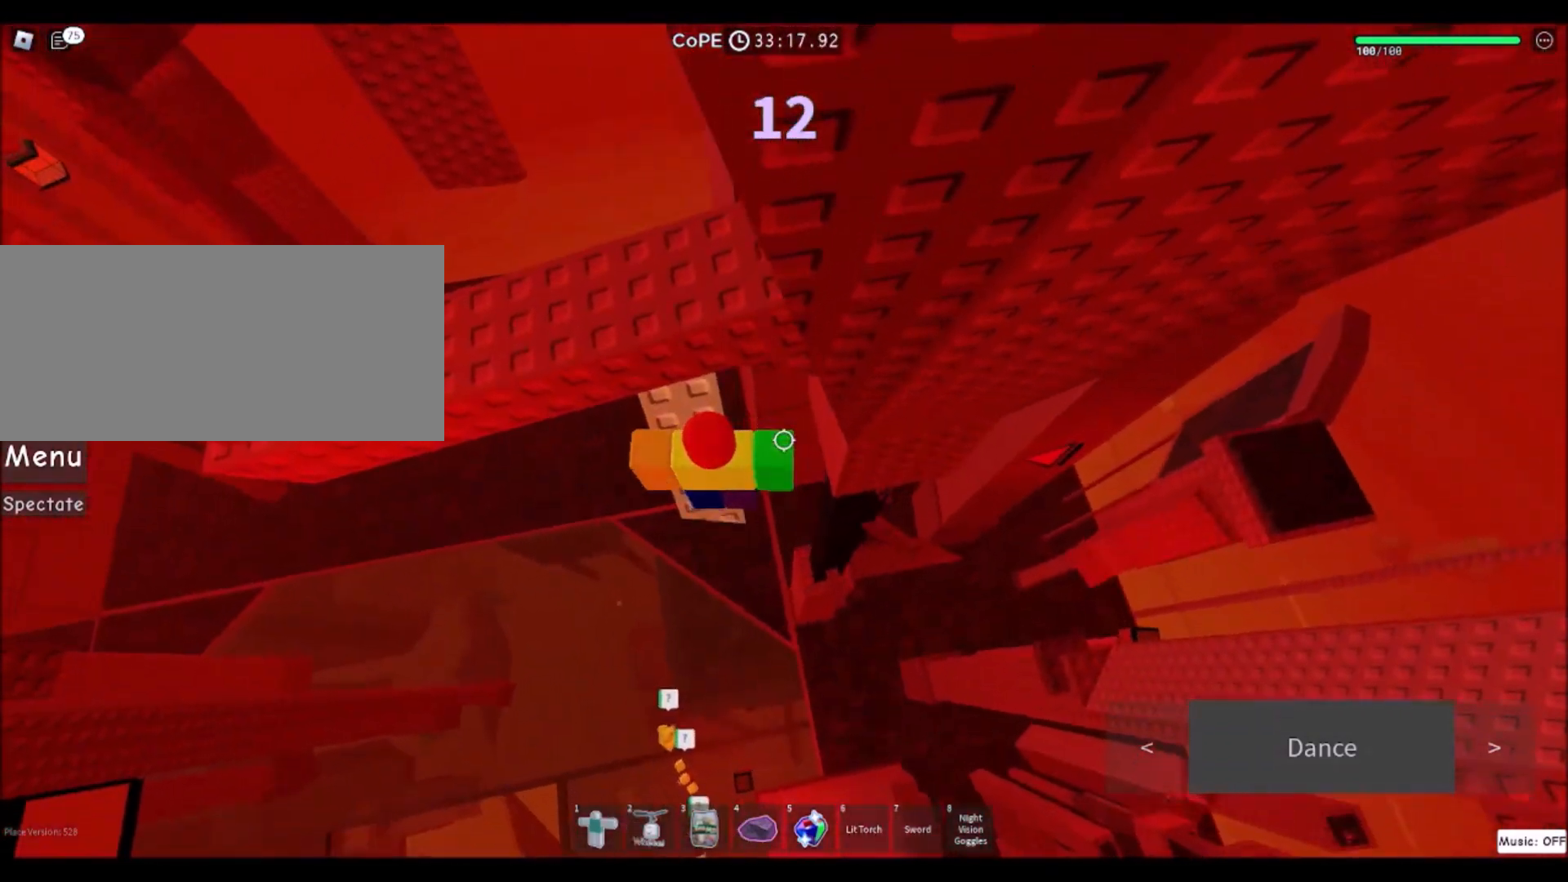
{"keys": ["w"], "mouse": [], "events": [[67, "a", "down"], [167, "space", "down"], [301, "w", "down"], [367, "space", "up"], [468, "a", "up"]]}
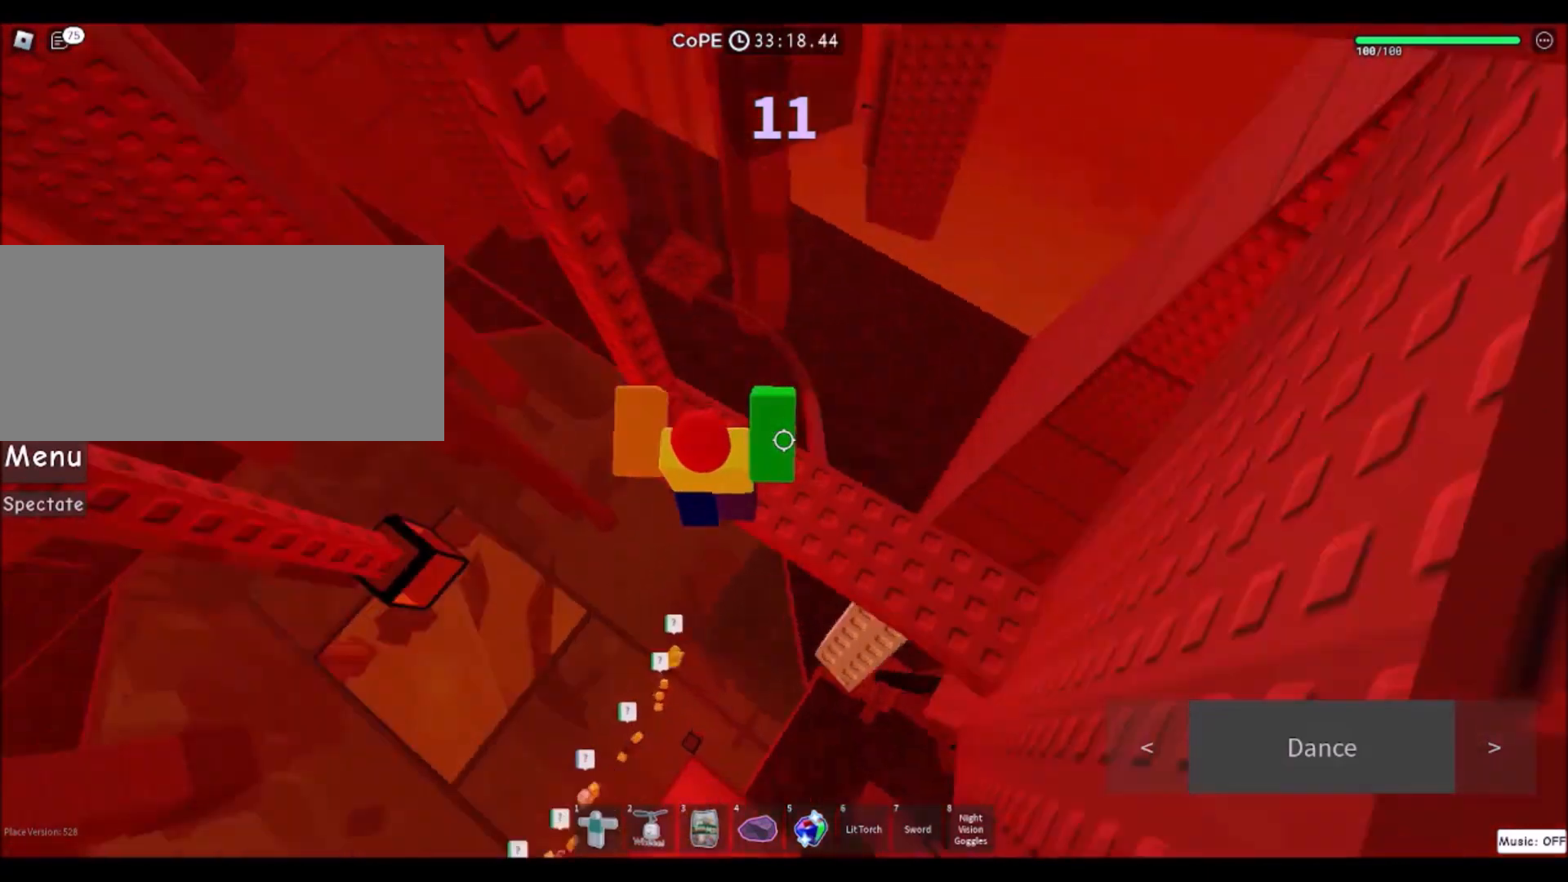
{"keys": [], "mouse": [], "events": [[100, "w", "up"]]}
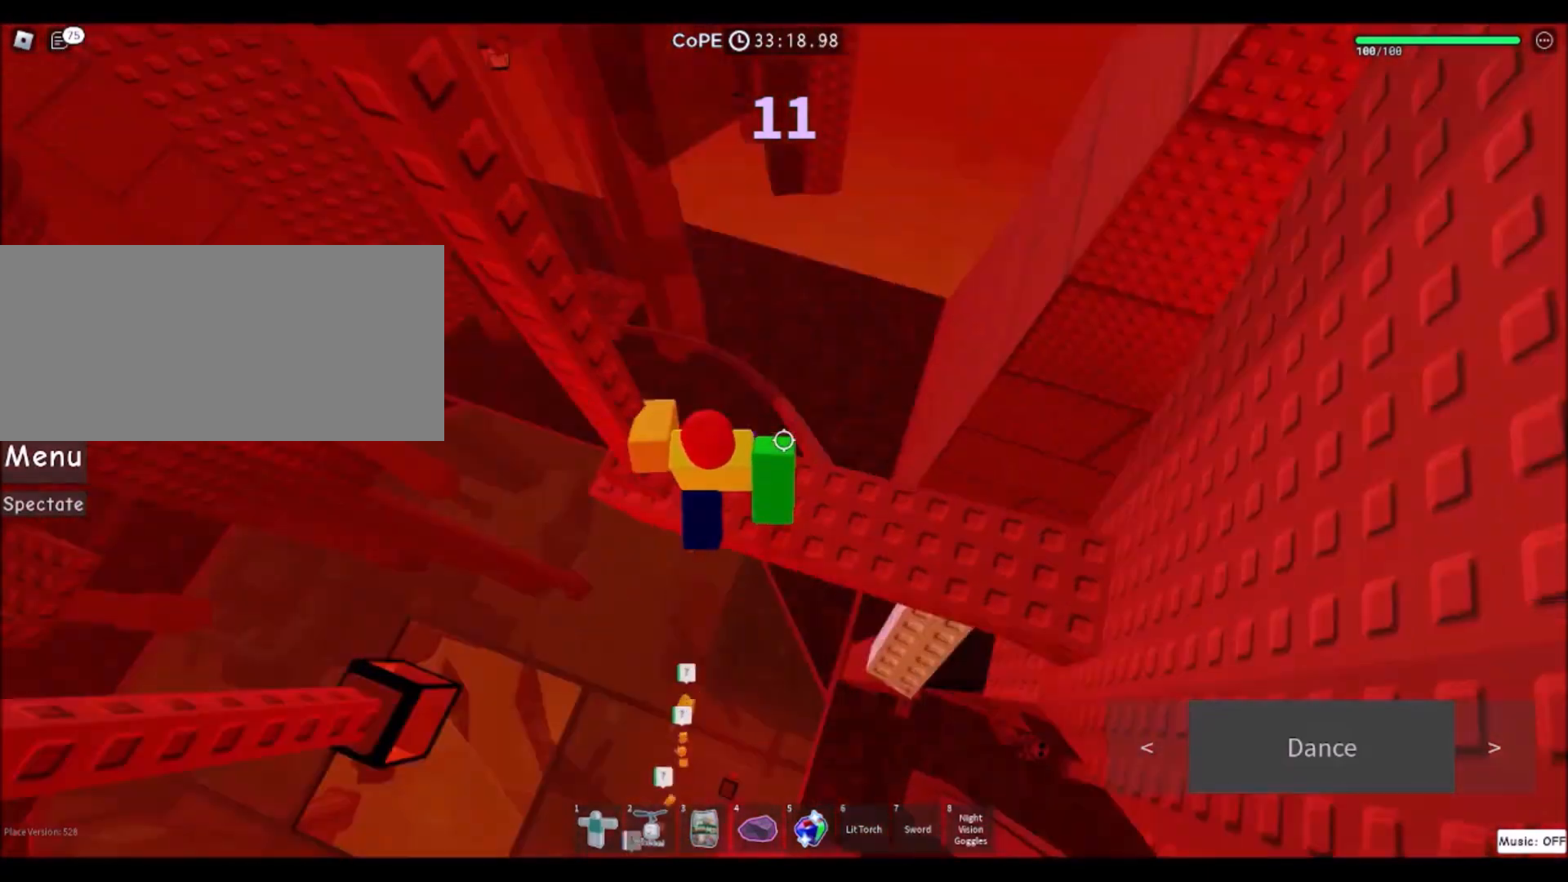
{"keys": [], "mouse": [], "events": [[67, "d", "down"], [134, "mouse_wheel", "down"], [267, "d", "up"], [334, "mouse_wheel", "up"], [334, "shift", "down"], [401, "shift", "up"]]}
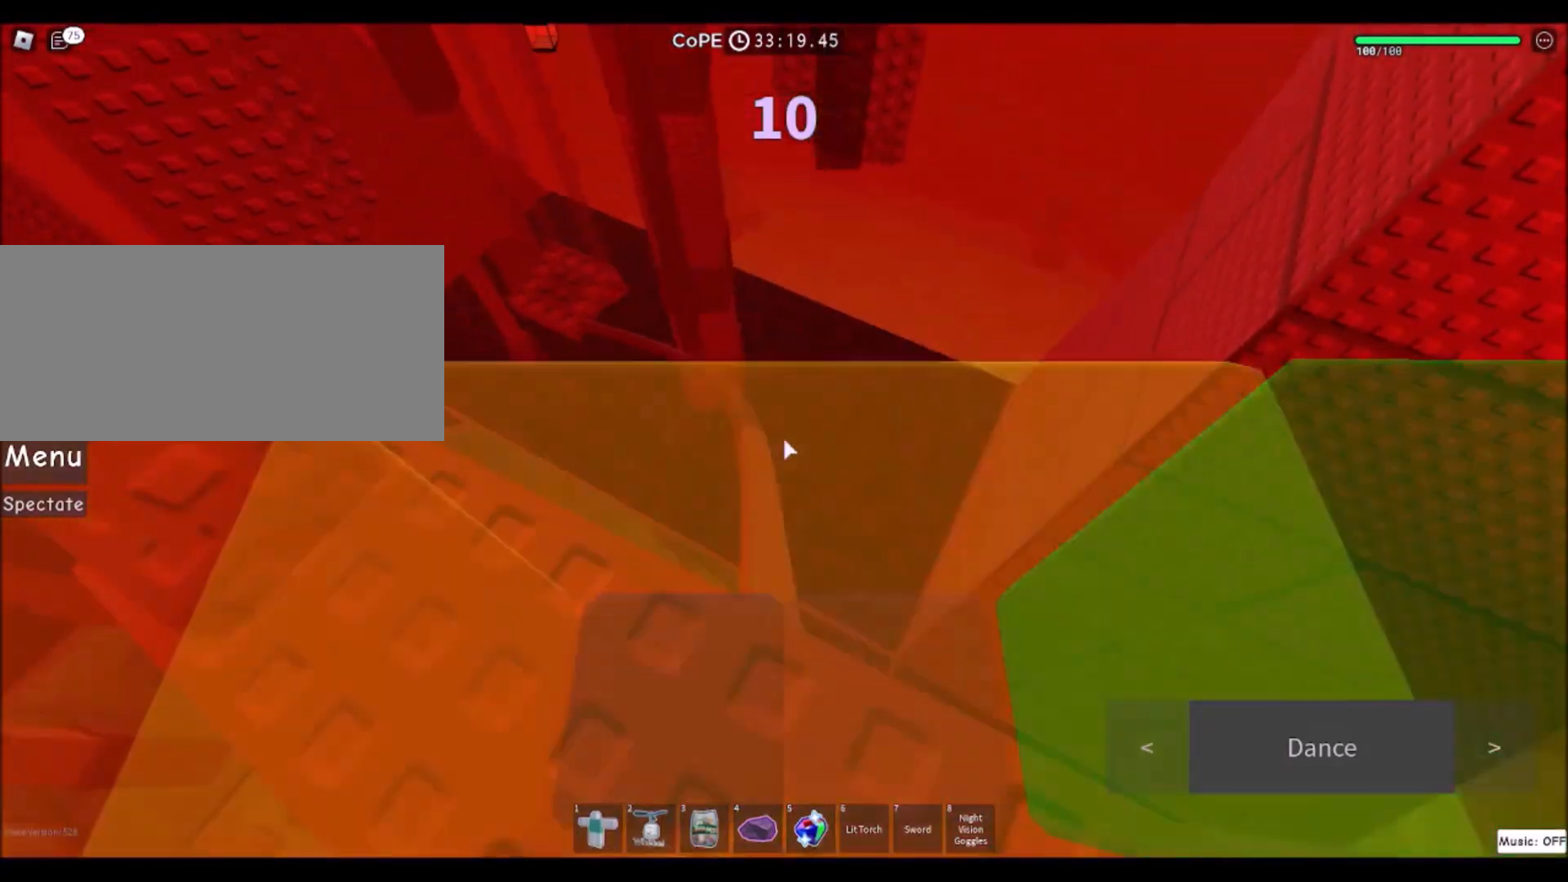
{"keys": [], "mouse": [], "events": [[33, "w", "down"], [467, "w", "up"]]}
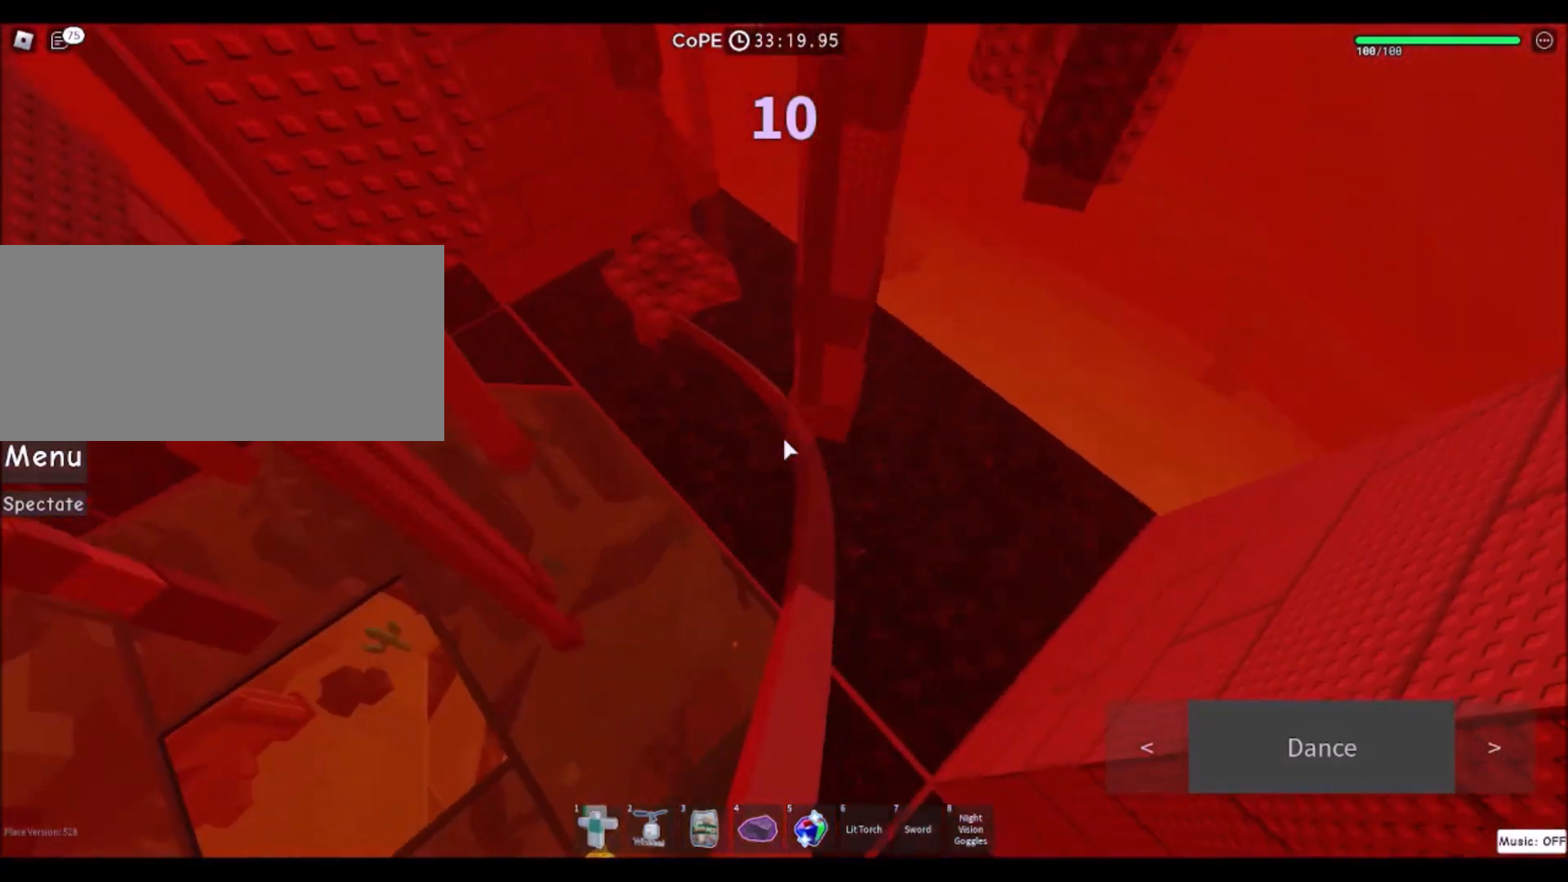
{"keys": ["w"], "mouse": [], "events": [[100, "w", "down"], [234, "space", "down"], [468, "space", "up"]]}
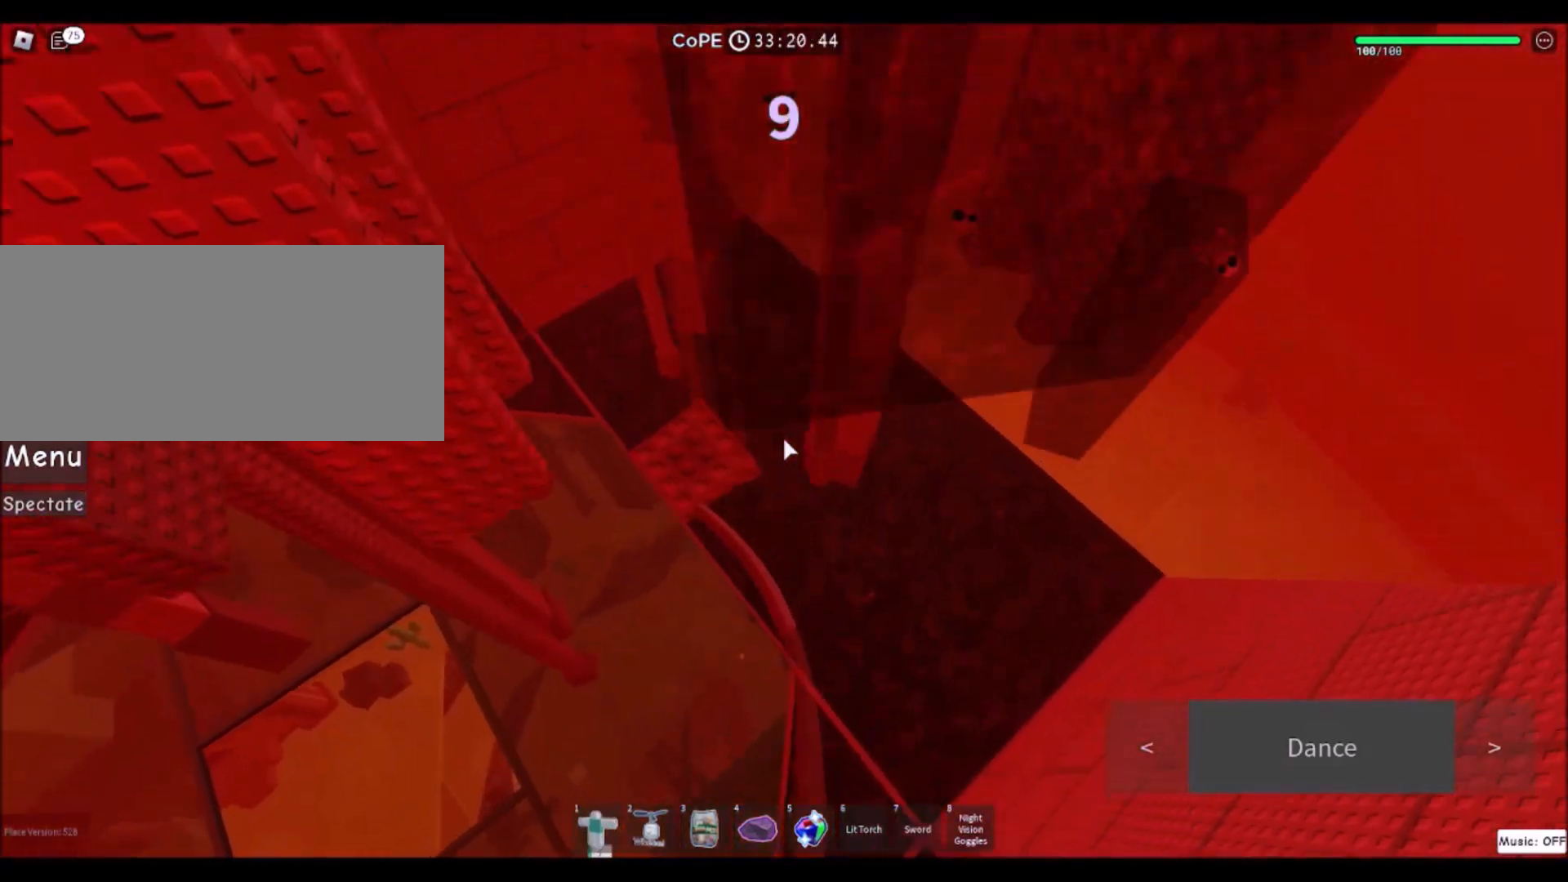
{"keys": ["w"], "mouse": [], "events": []}
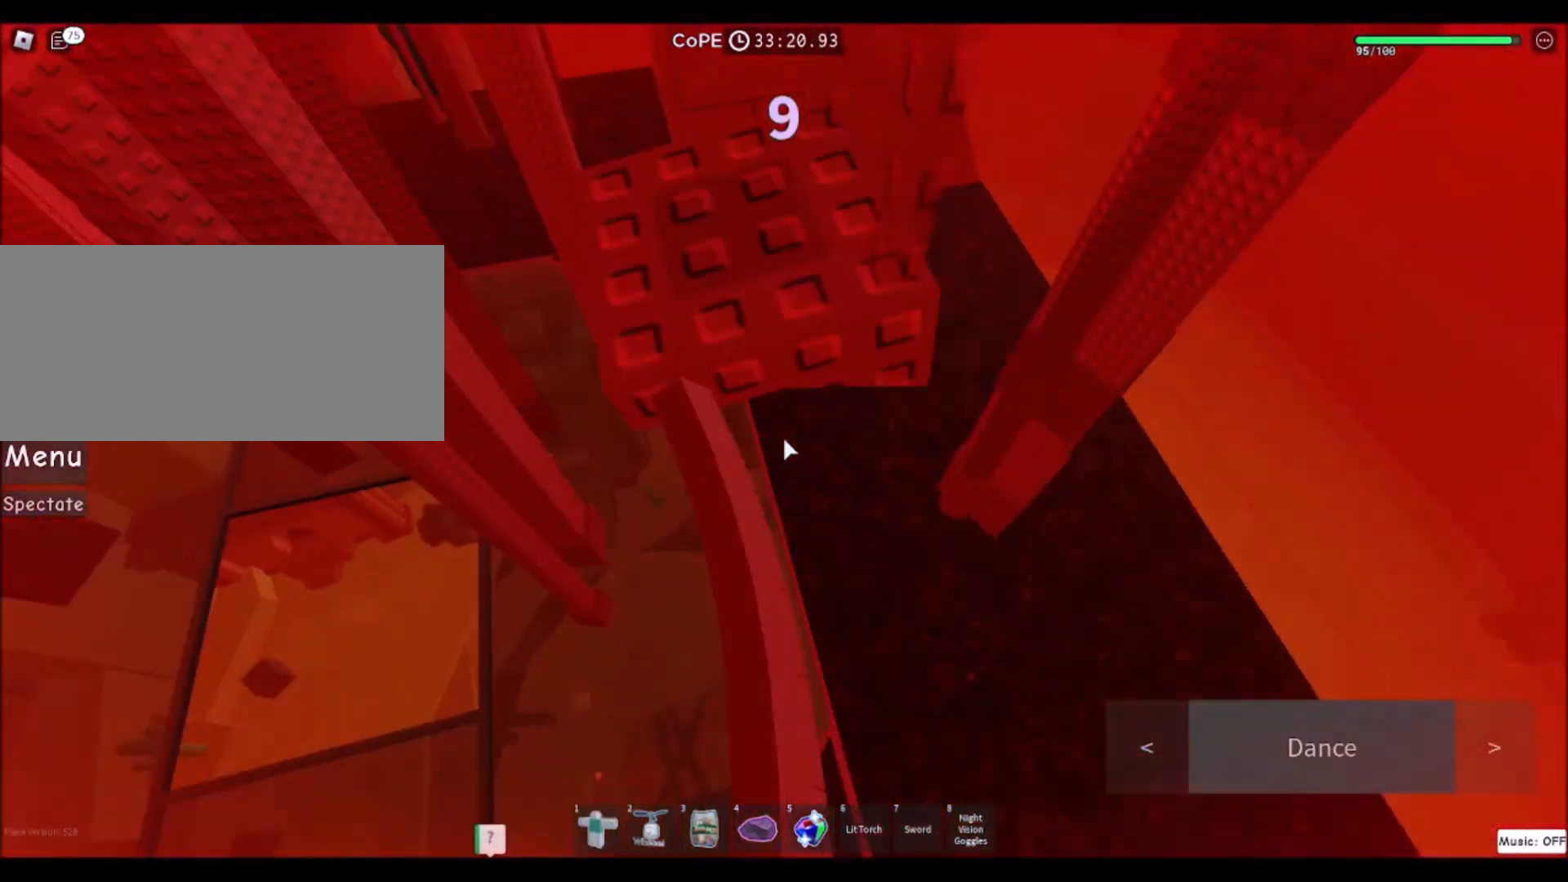
{"keys": [], "mouse": [], "events": [[334, "d", "down"], [401, "w", "up"], [434, "d", "up"]]}
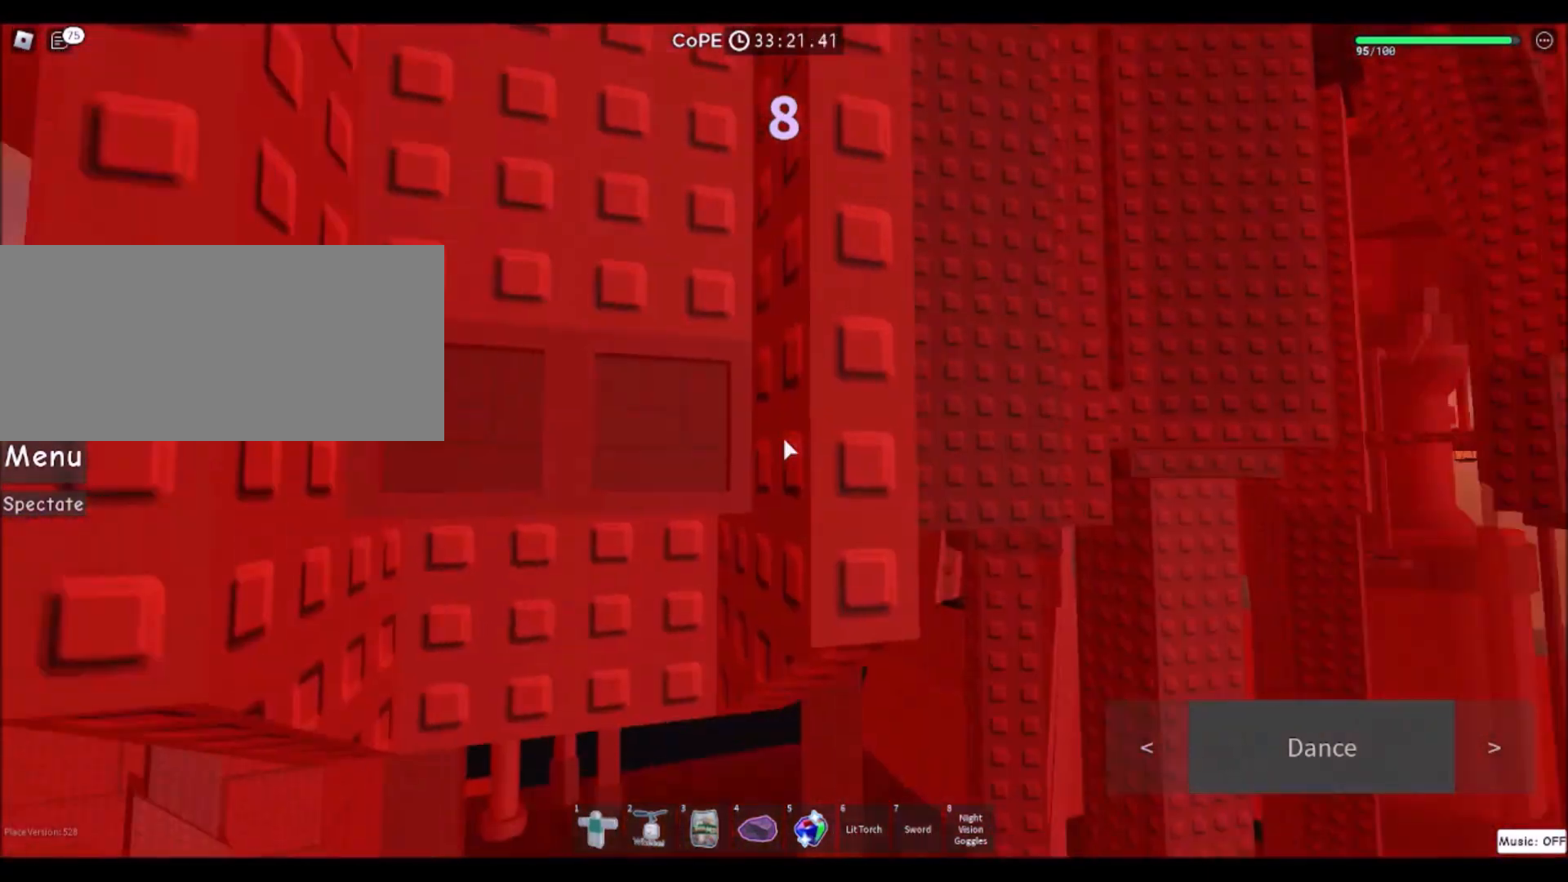
{"keys": ["w"], "mouse": [], "events": [[400, "w", "down"]]}
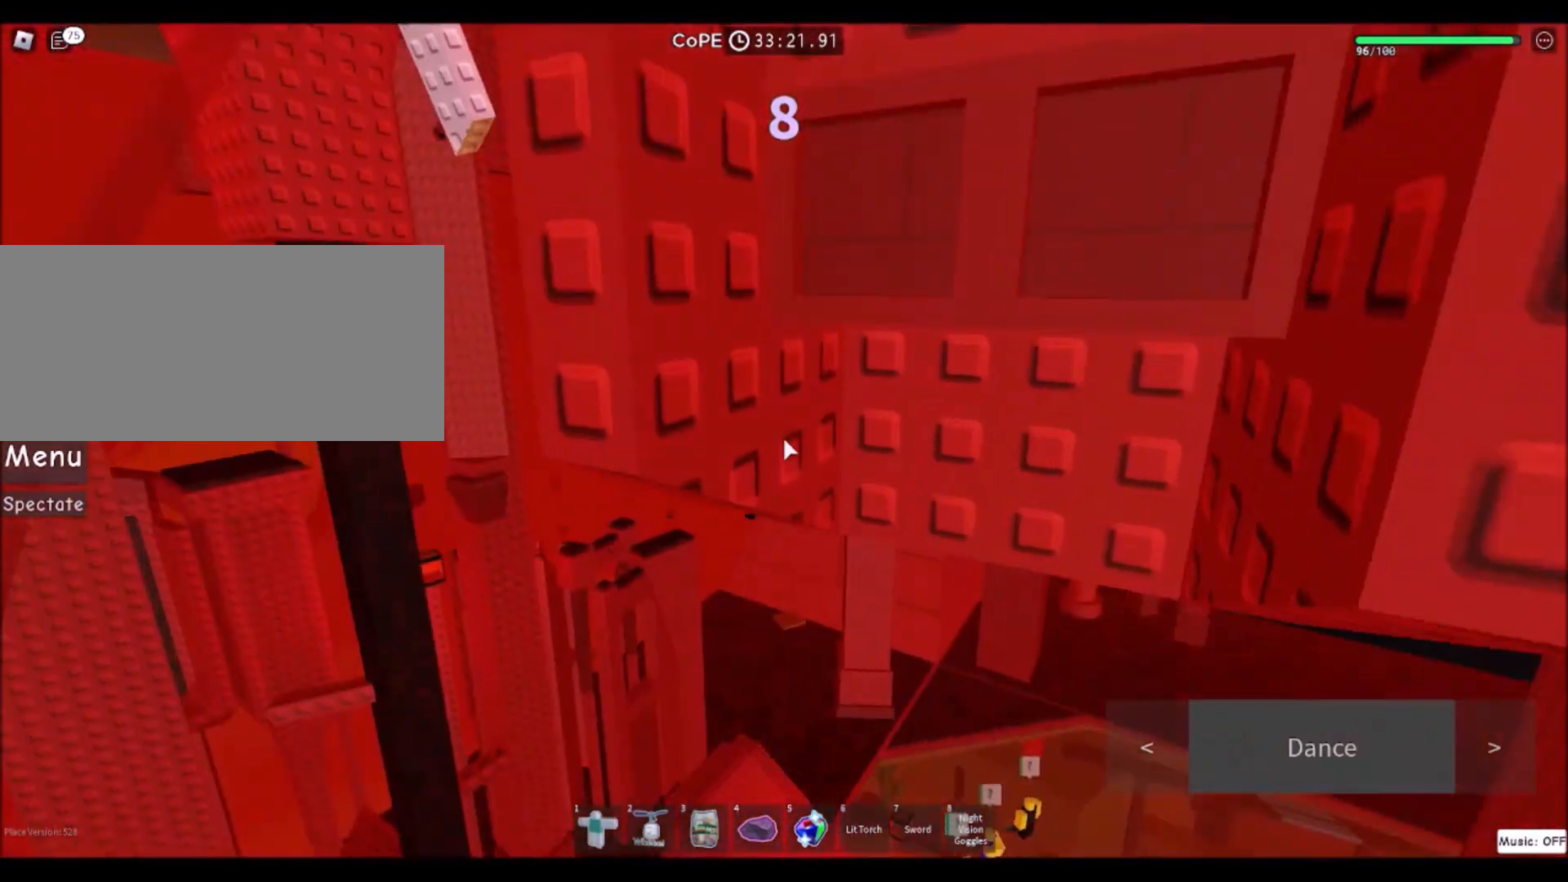
{"keys": ["w"], "mouse": [], "events": [[34, "space", "down"], [234, "space", "up"], [401, "mouse_wheel", "down"], [468, "mouse_wheel", "up"]]}
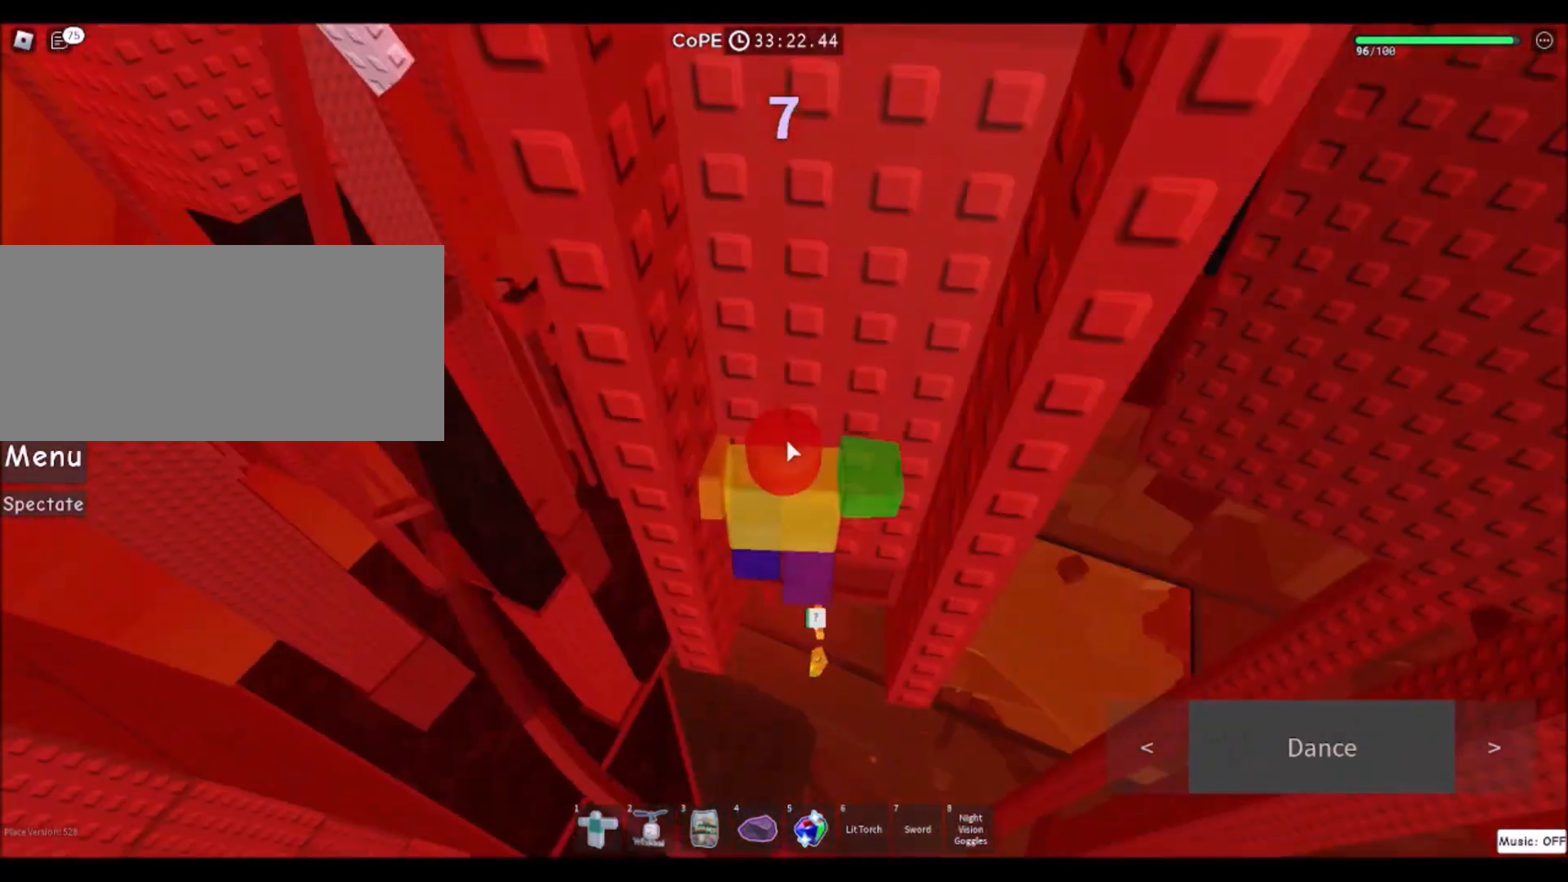
{"keys": ["w"], "mouse": ["wheel", "right"], "events": [[400, "mouse_right", "down"], [400, "mouse_wheel", "down"]]}
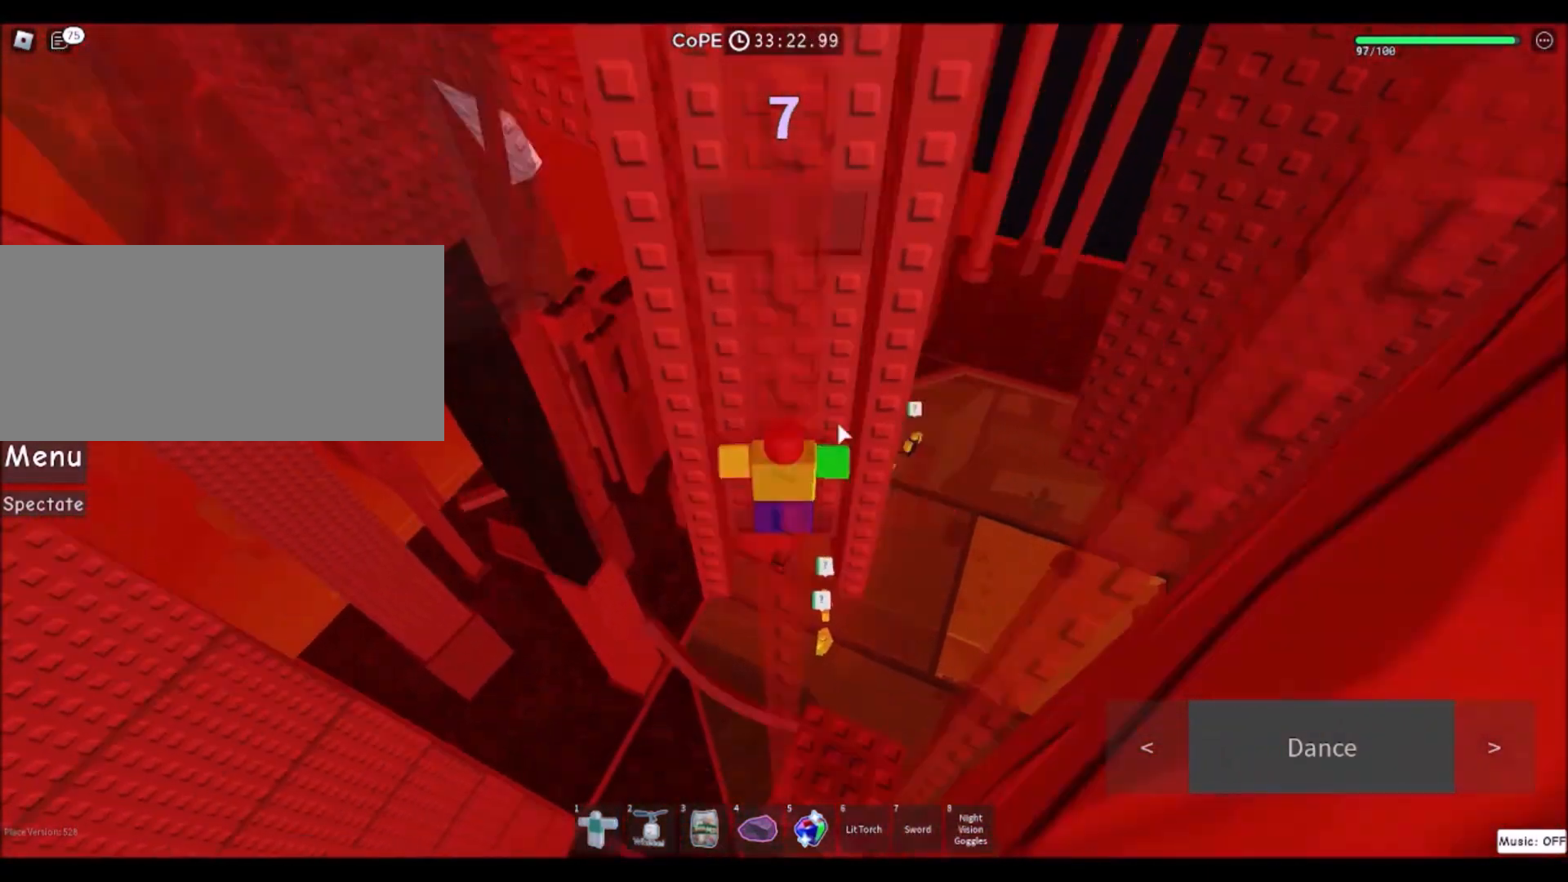
{"keys": ["w"], "mouse": ["right"], "events": [[67, "mouse_wheel", "up"]]}
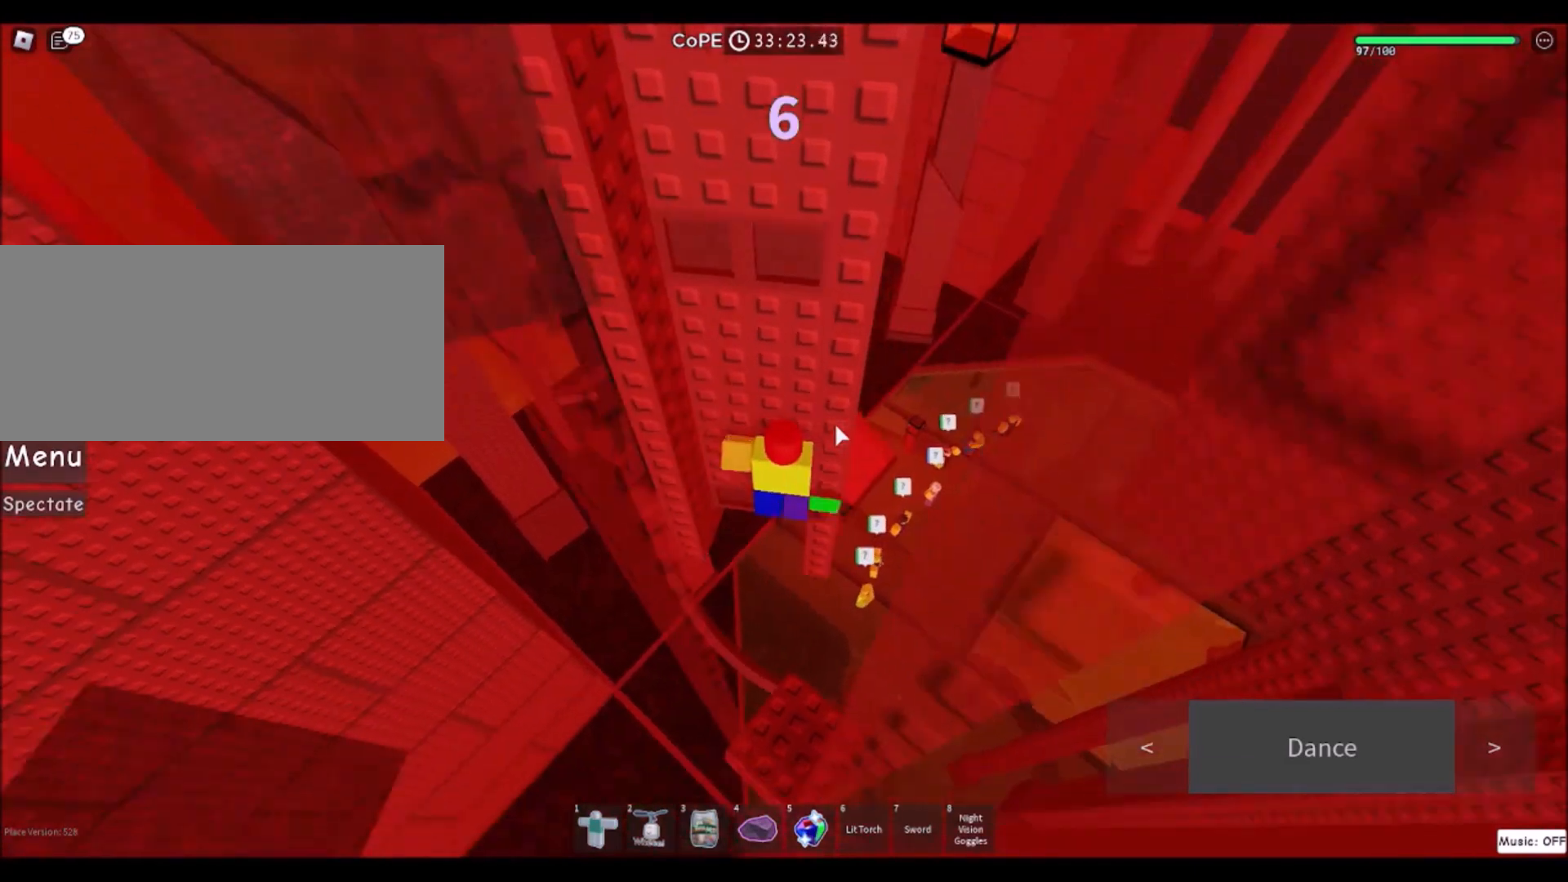
{"keys": ["w"], "mouse": ["right"], "events": []}
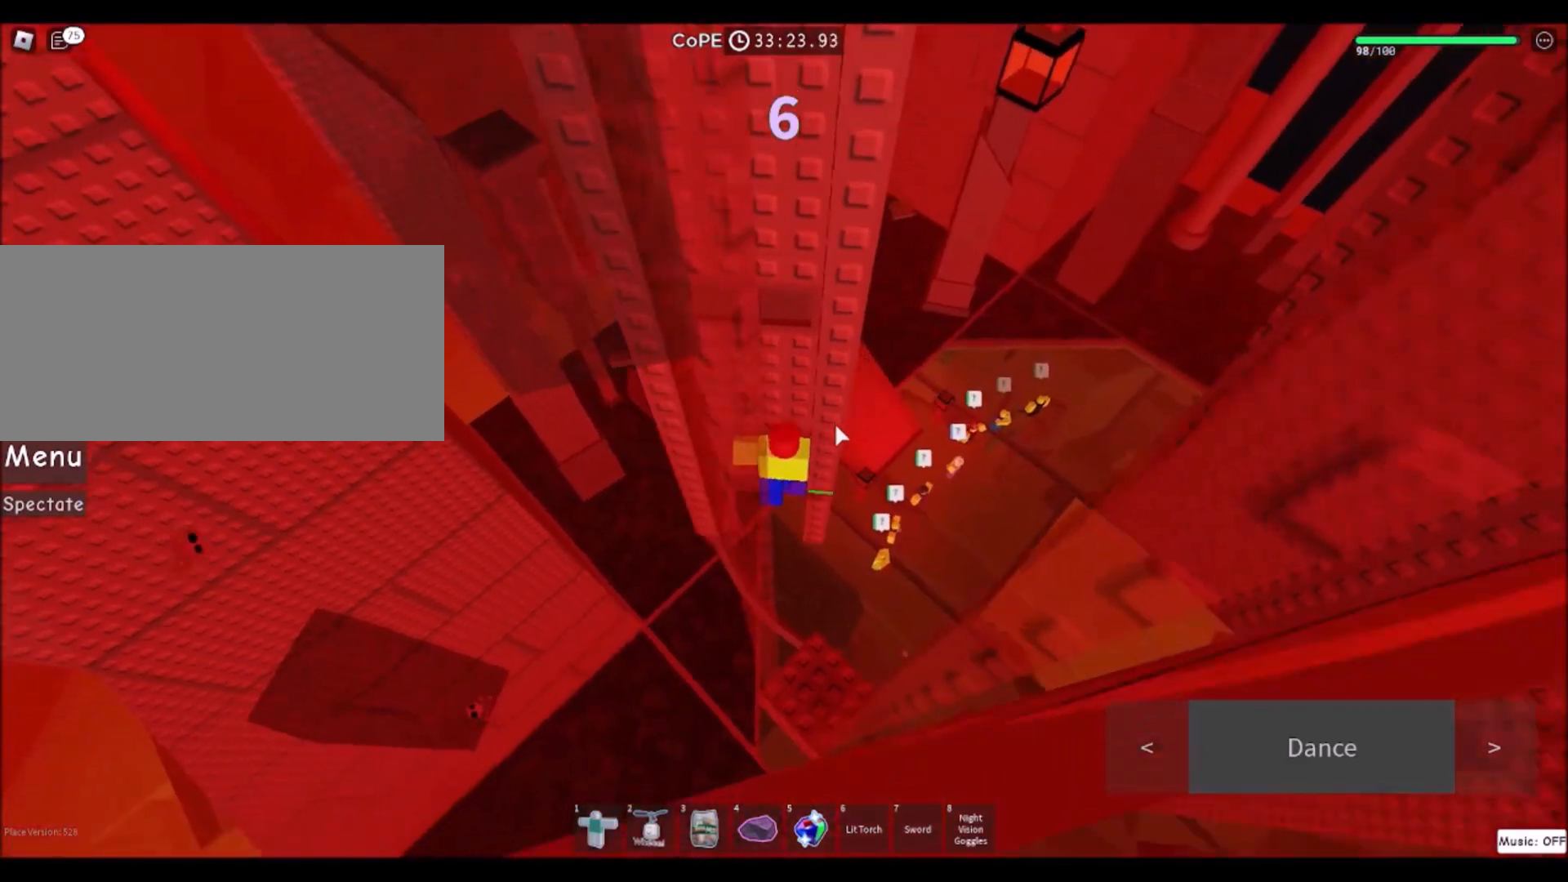
{"keys": ["w"], "mouse": [], "events": [[34, "mouse_right", "up"], [367, "mouse_wheel", "down"], [401, "mouse_wheel", "up"]]}
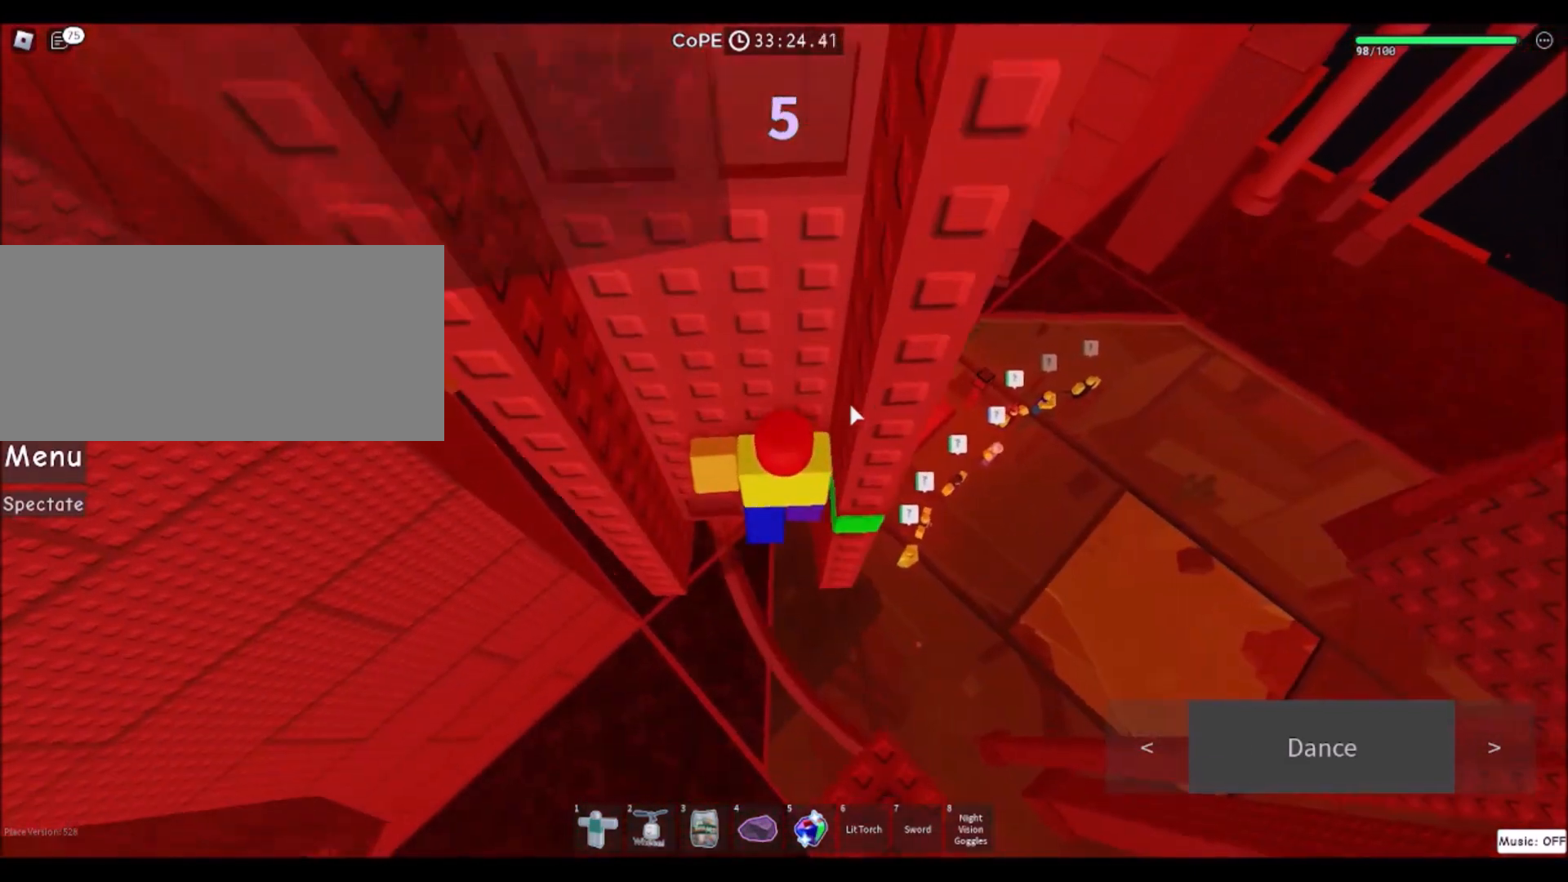
{"keys": ["w"], "mouse": ["right"], "events": [[133, "mouse_right", "down"]]}
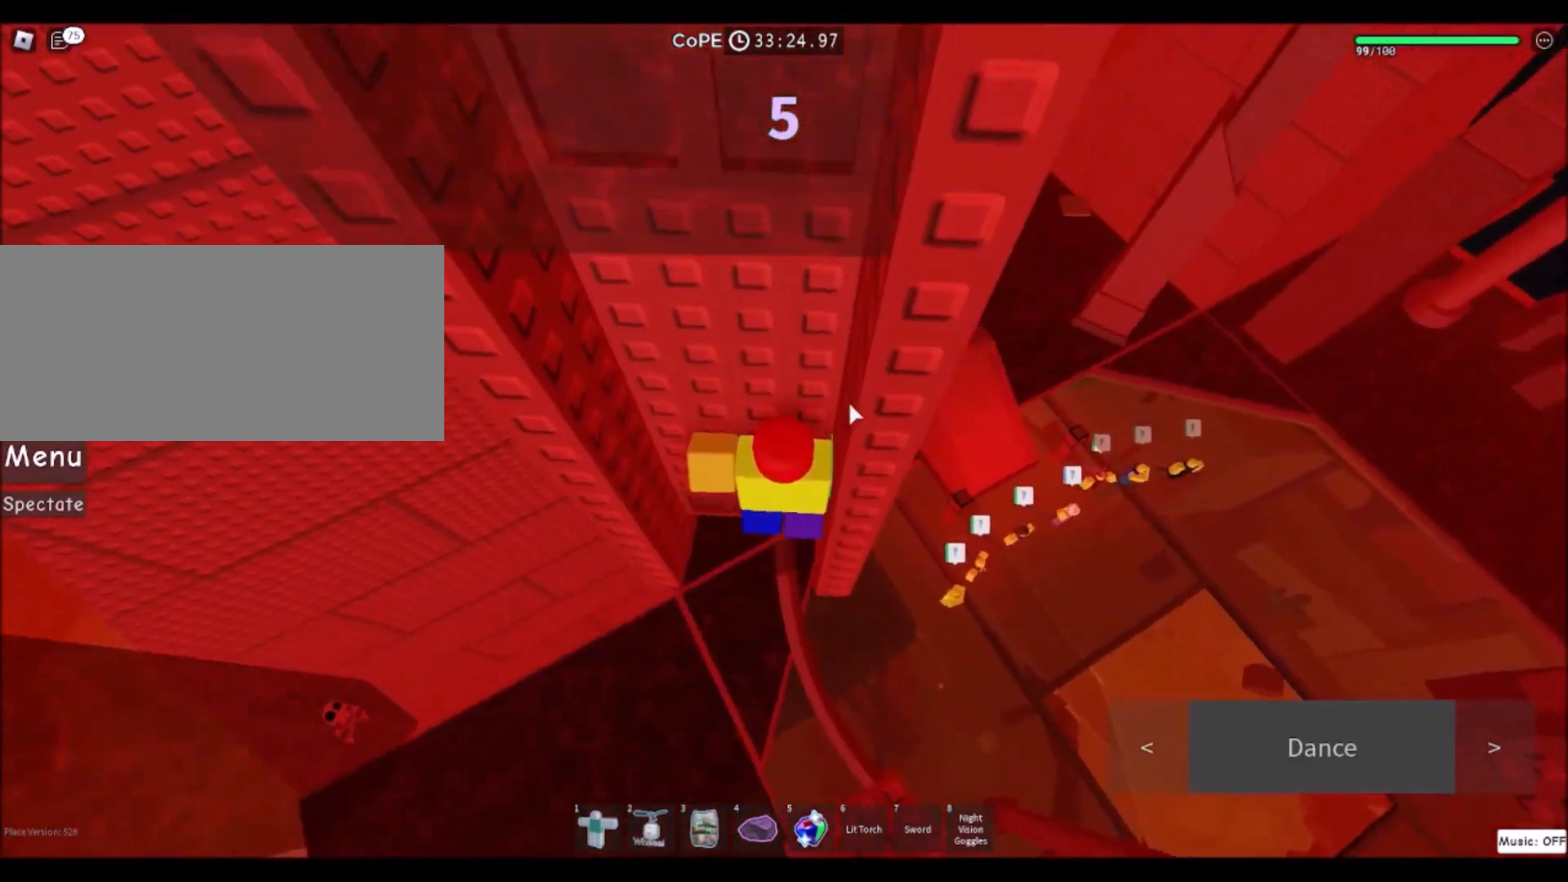
{"keys": ["w"], "mouse": ["right"], "events": []}
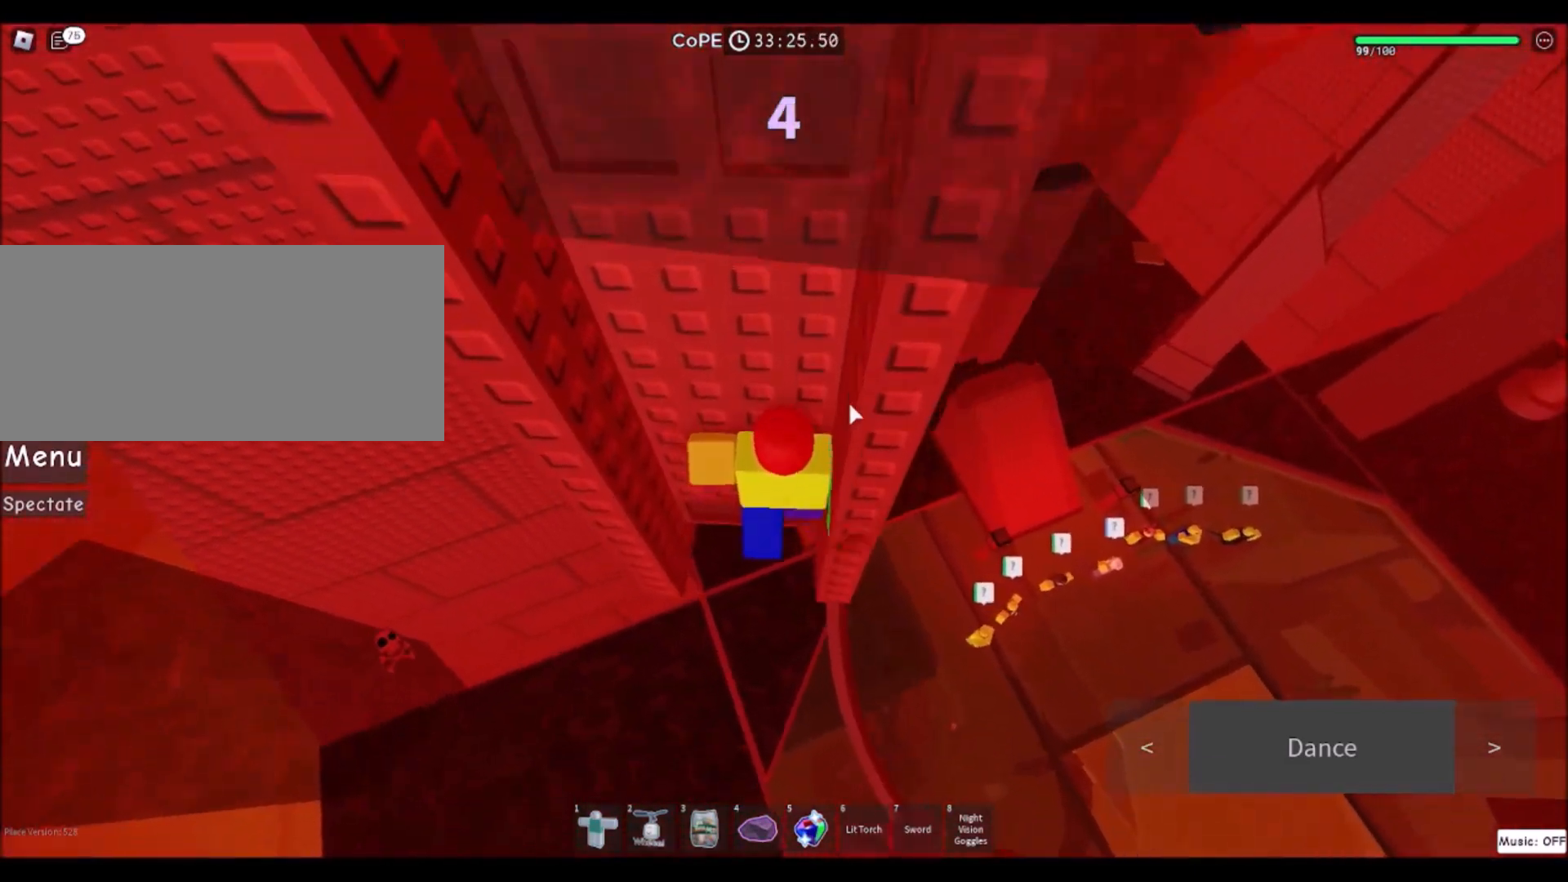
{"keys": ["w"], "mouse": ["right"], "events": []}
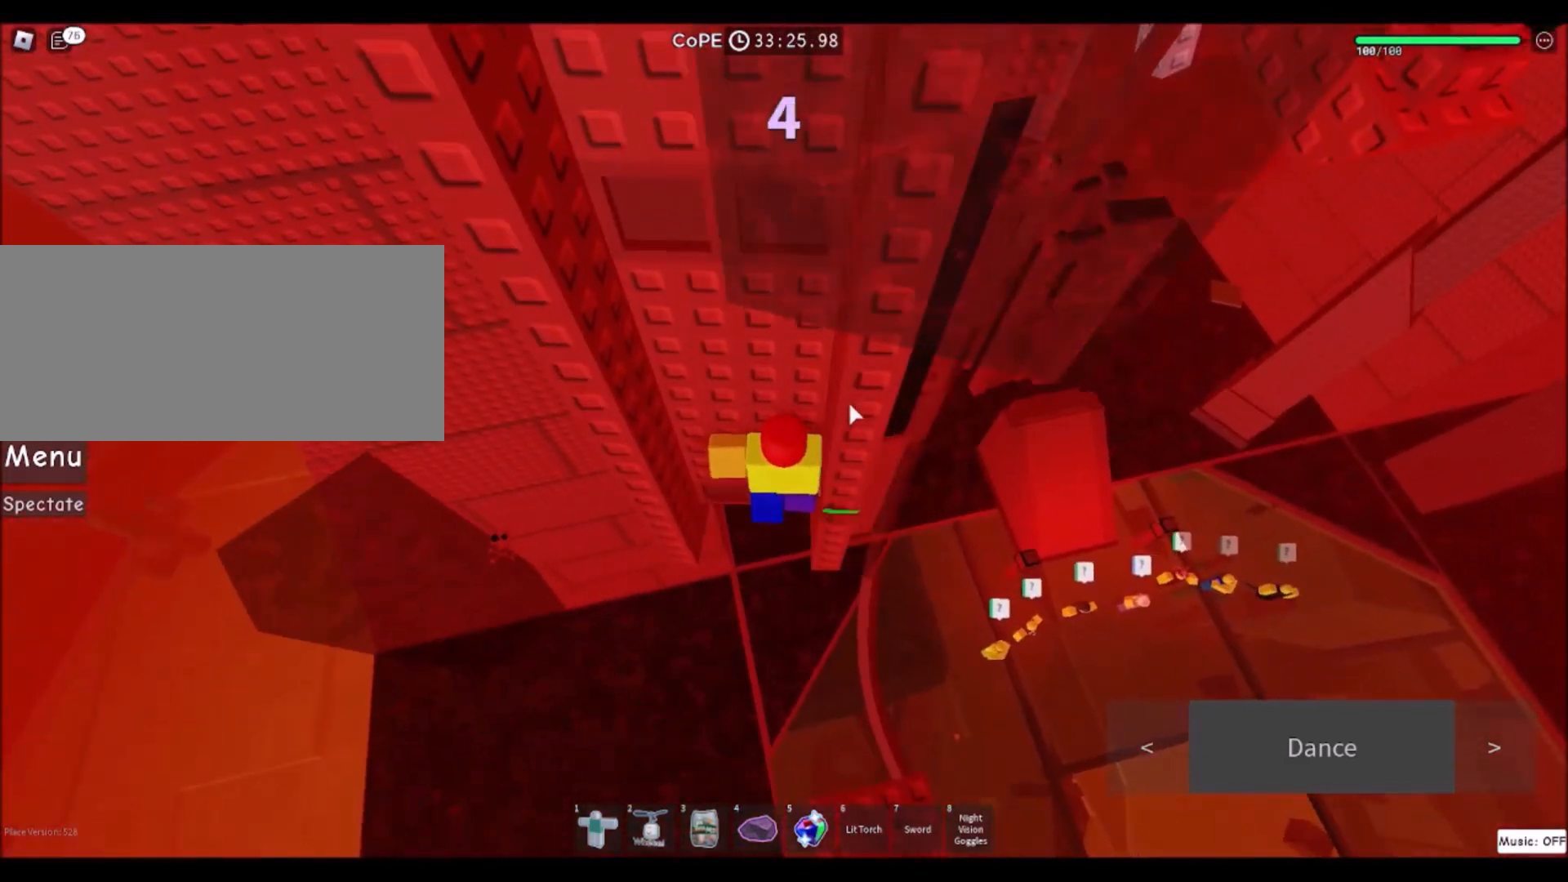
{"keys": ["w"], "mouse": ["right"], "events": []}